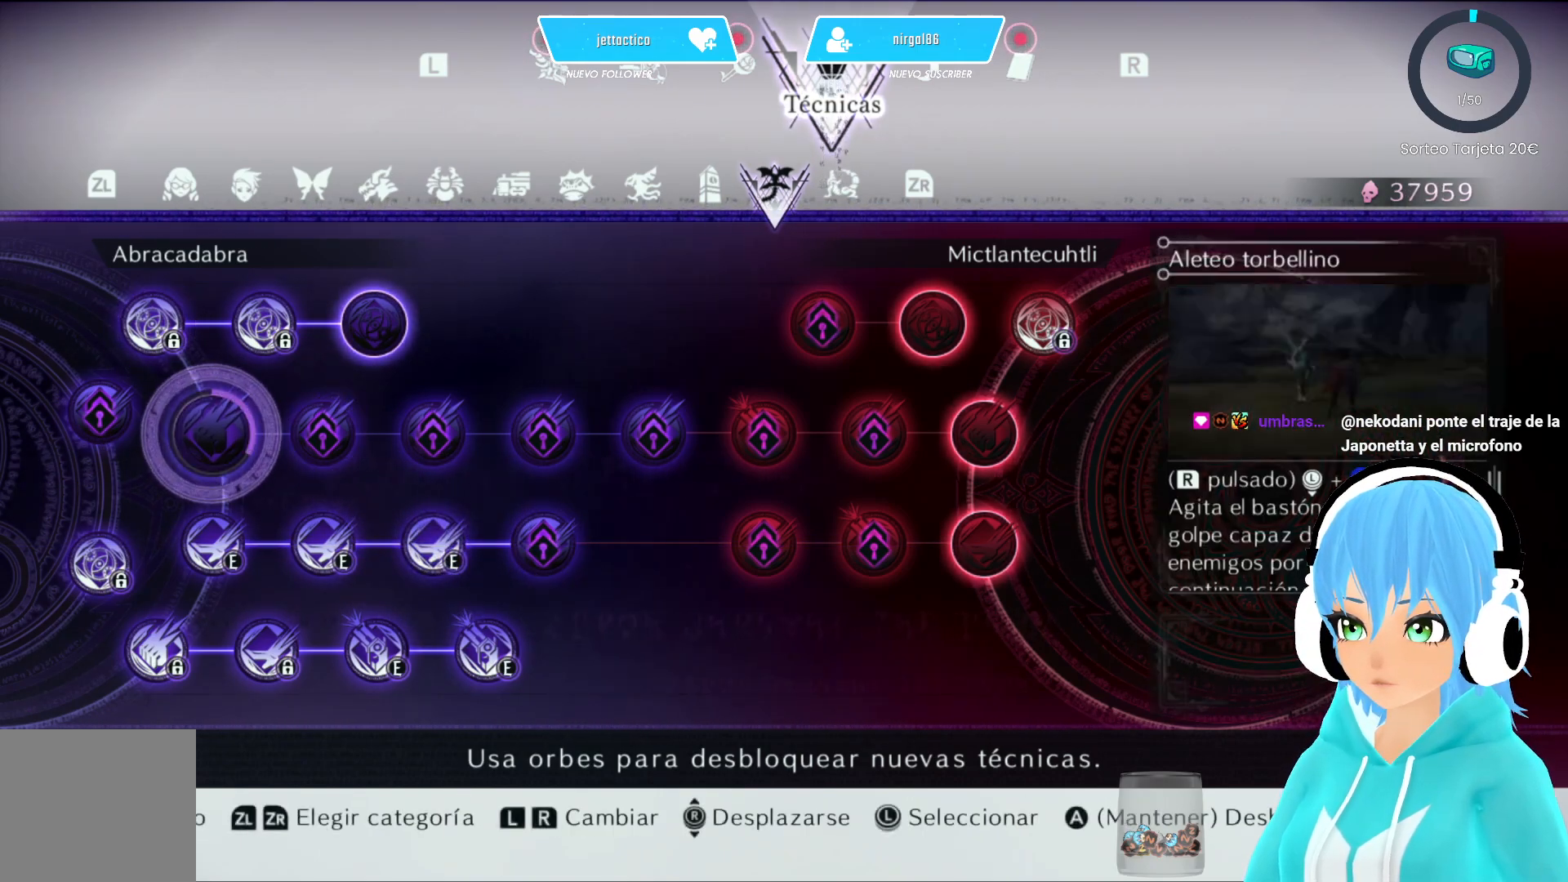
Gameplay with a controller (Xbox layout); each line is a JSON object with the inputs held at the frame after it. "events" lists button and stick changes between this image and that frame as [ms after this image, input, new state], when the widget could be followed in between.
{"buttons": ["B"], "left_stick": "center", "right_stick": "center", "events": []}
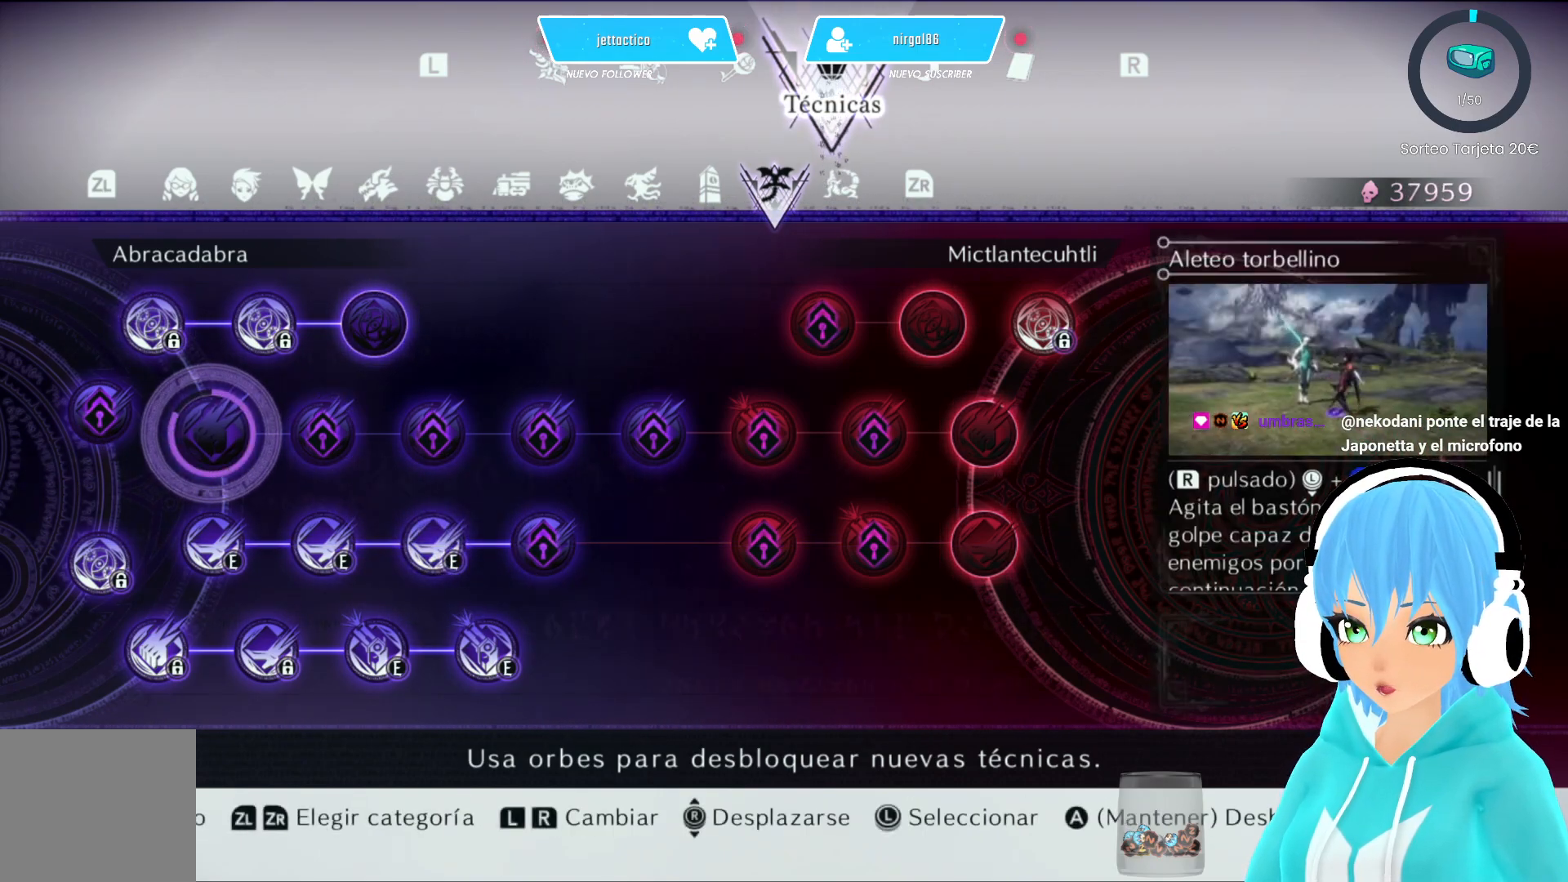
{"buttons": [], "left_stick": "right", "right_stick": "center", "events": [[400, "left_stick", "right"], [500, "B", "up"]]}
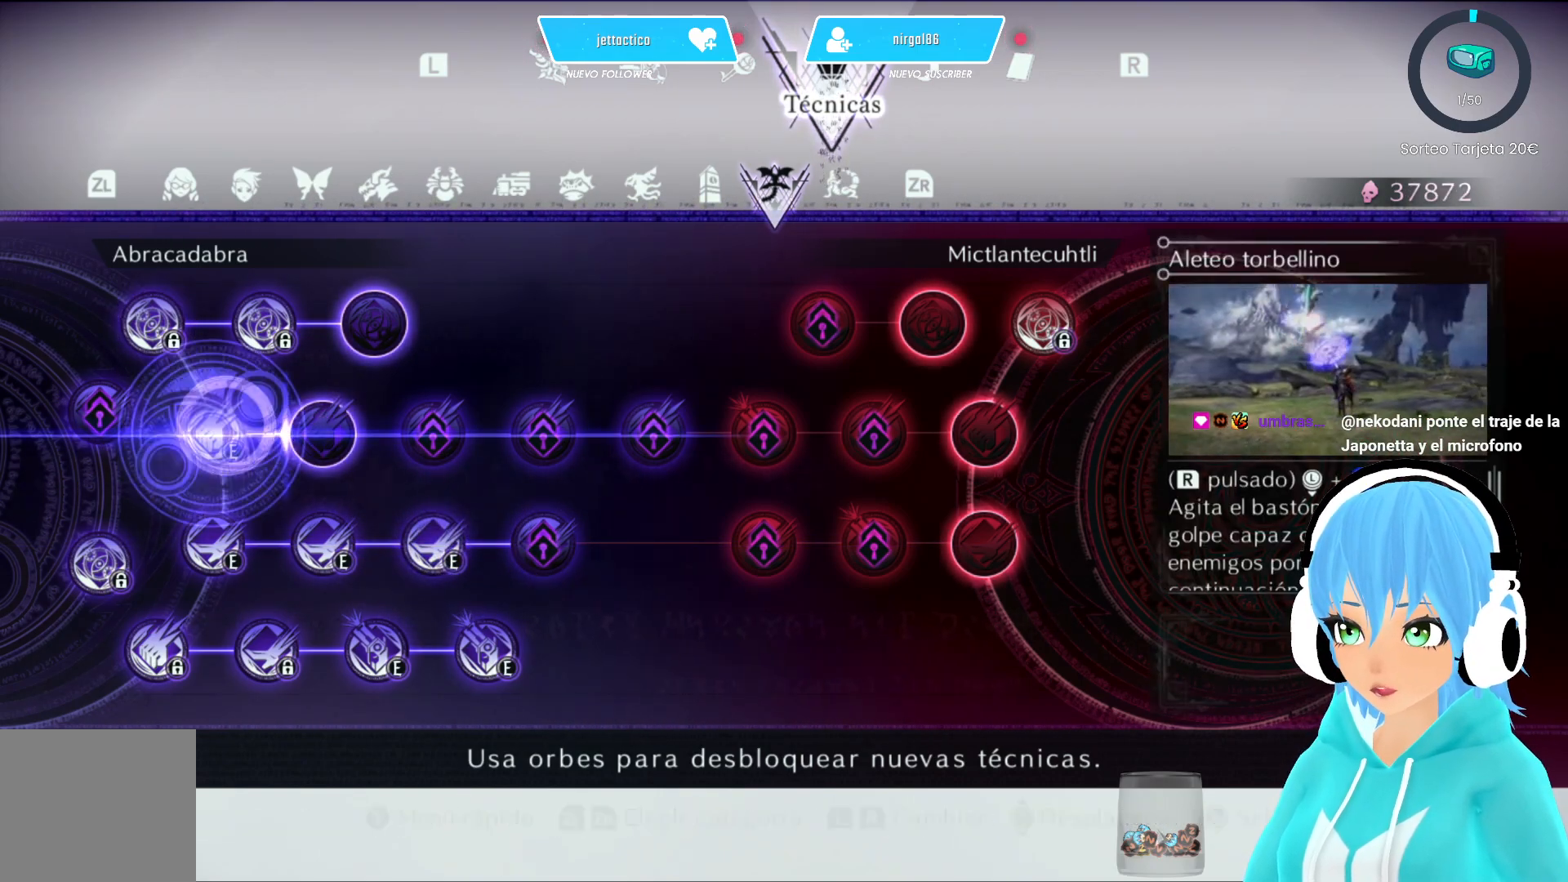
{"buttons": ["B"], "left_stick": "center", "right_stick": "center", "events": [[117, "left_stick", "center"], [167, "B", "down"]]}
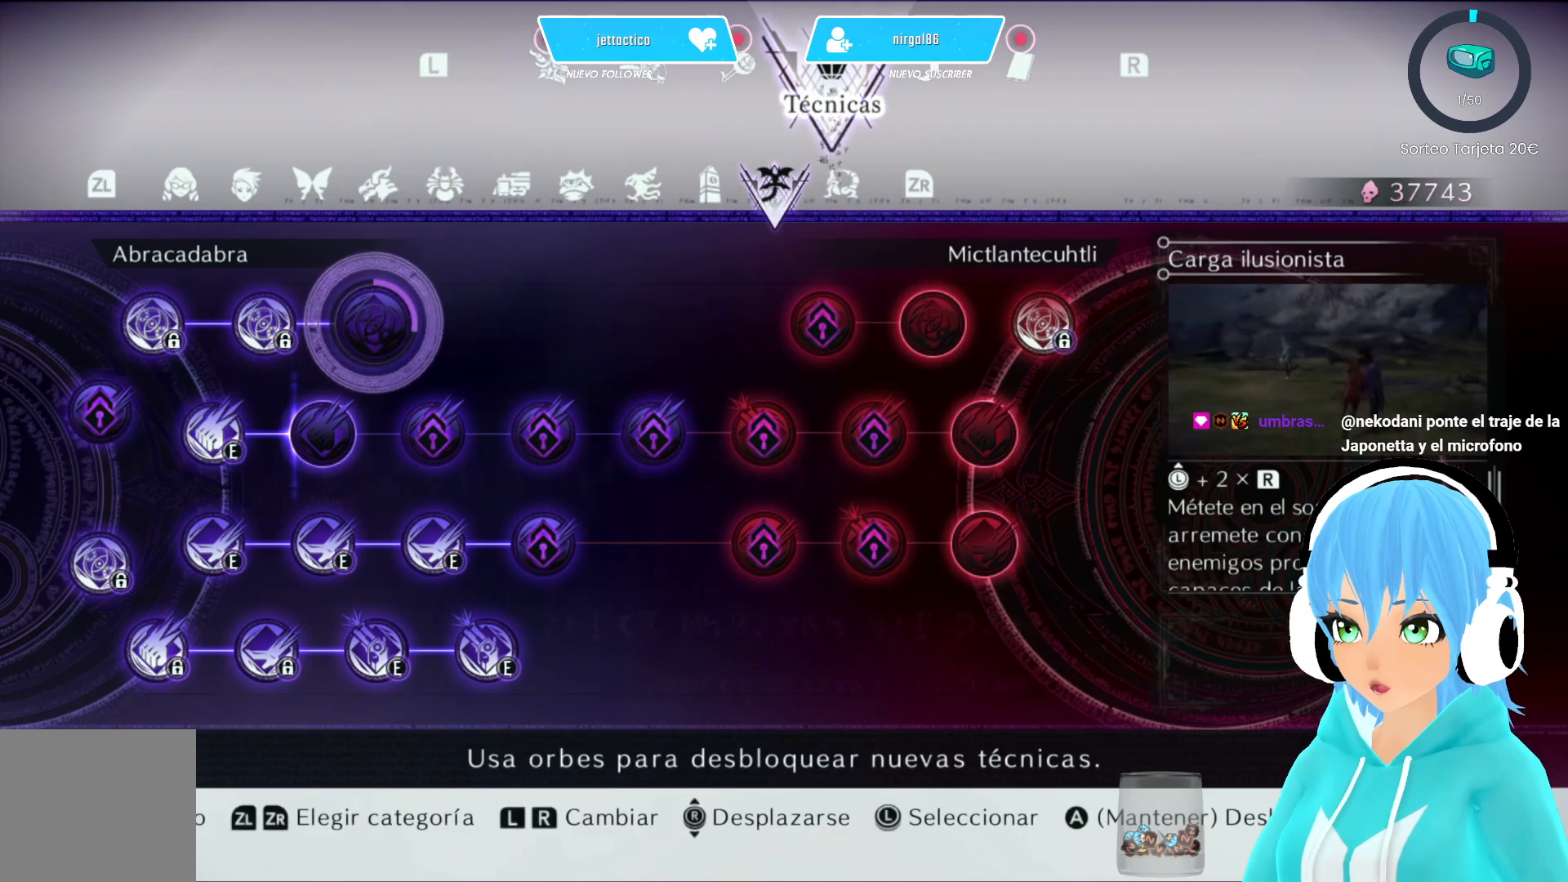
{"buttons": ["B"], "left_stick": "center", "right_stick": "center", "events": []}
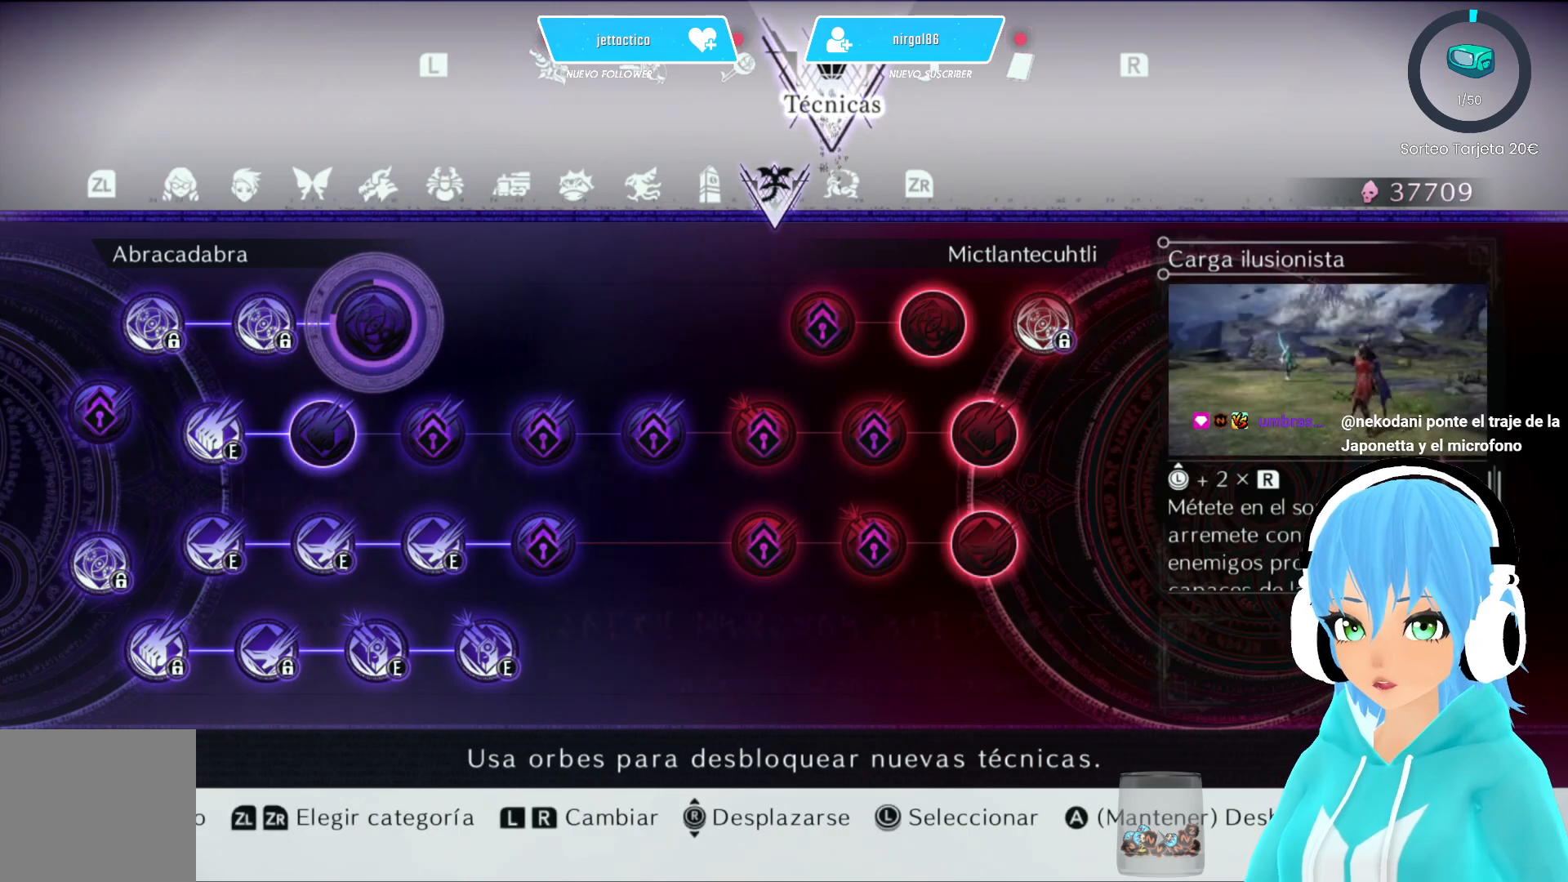
{"buttons": ["B"], "left_stick": "down-left", "right_stick": "center", "events": [[500, "left_stick", "down-left"]]}
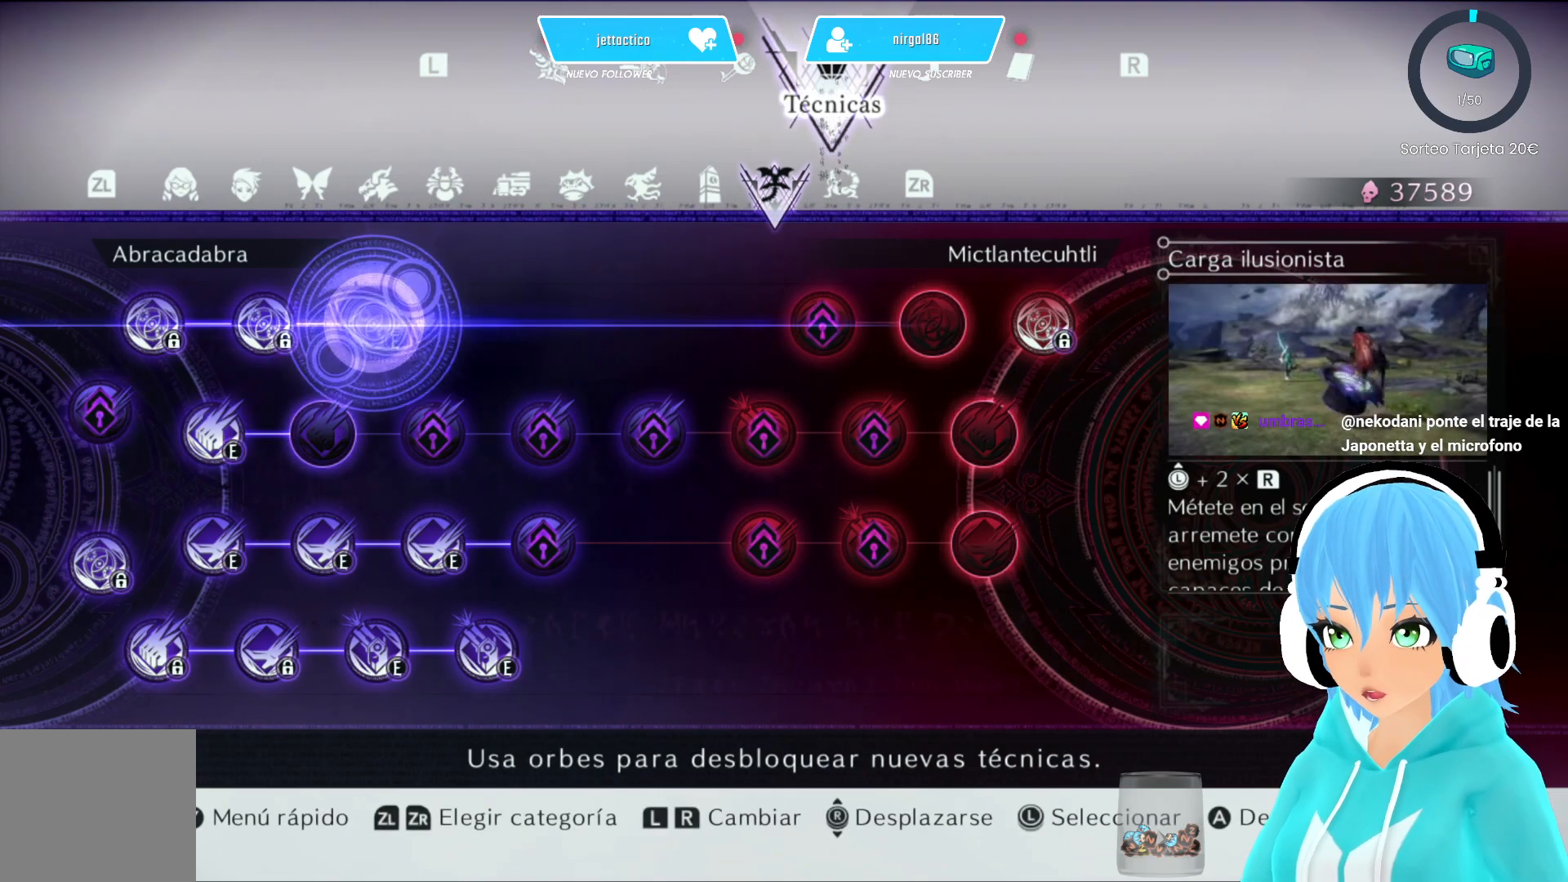
{"buttons": ["B"], "left_stick": "center", "right_stick": "center", "events": [[33, "B", "up"], [133, "left_stick", "center"], [183, "B", "down"]]}
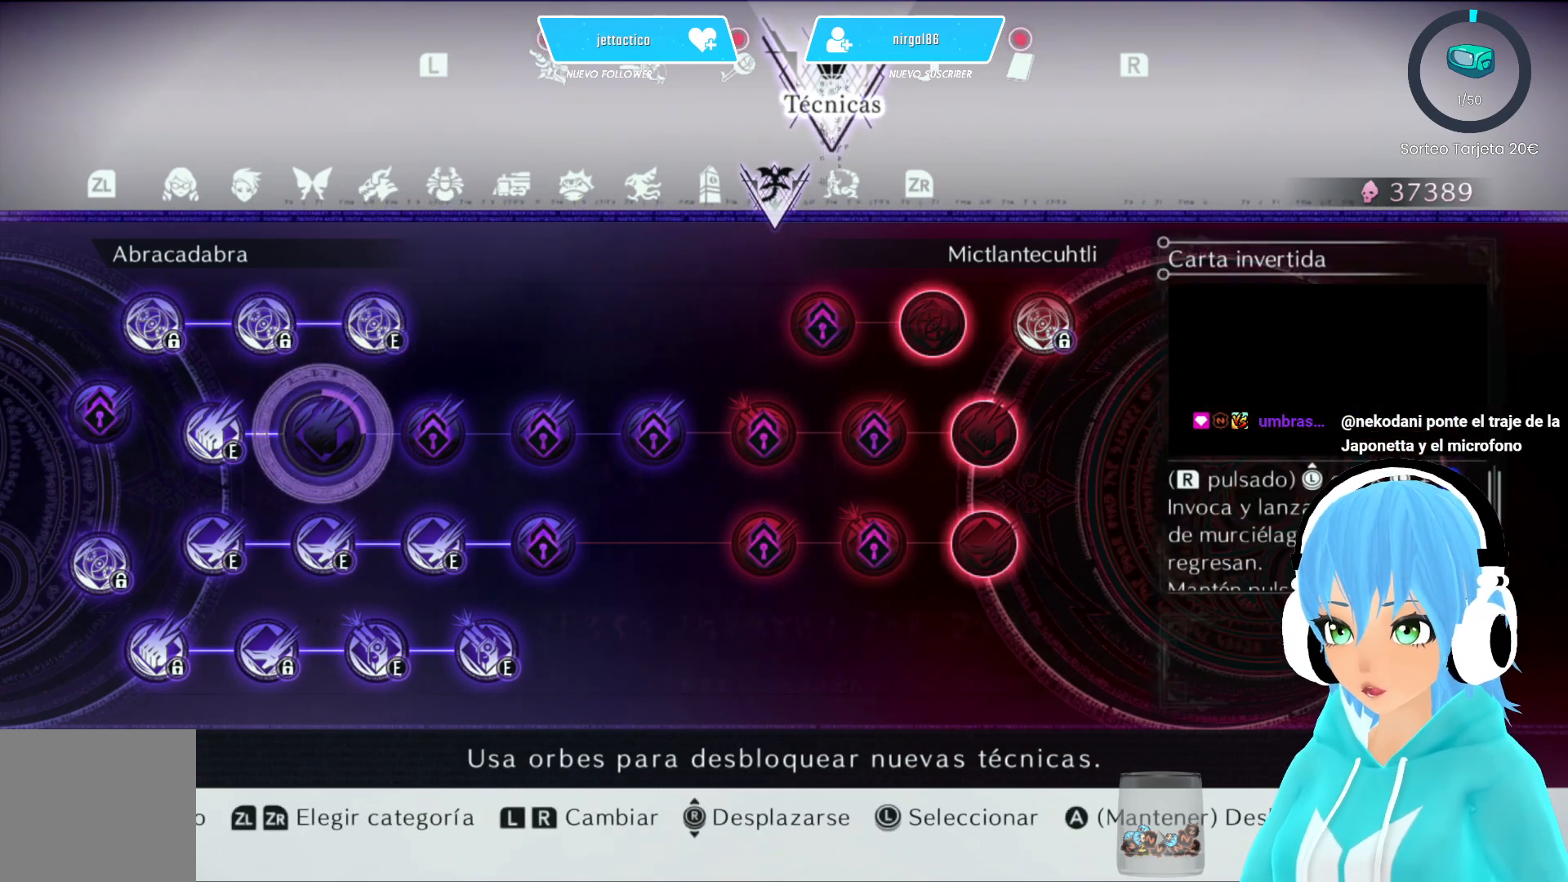
{"buttons": ["B"], "left_stick": "center", "right_stick": "center", "events": []}
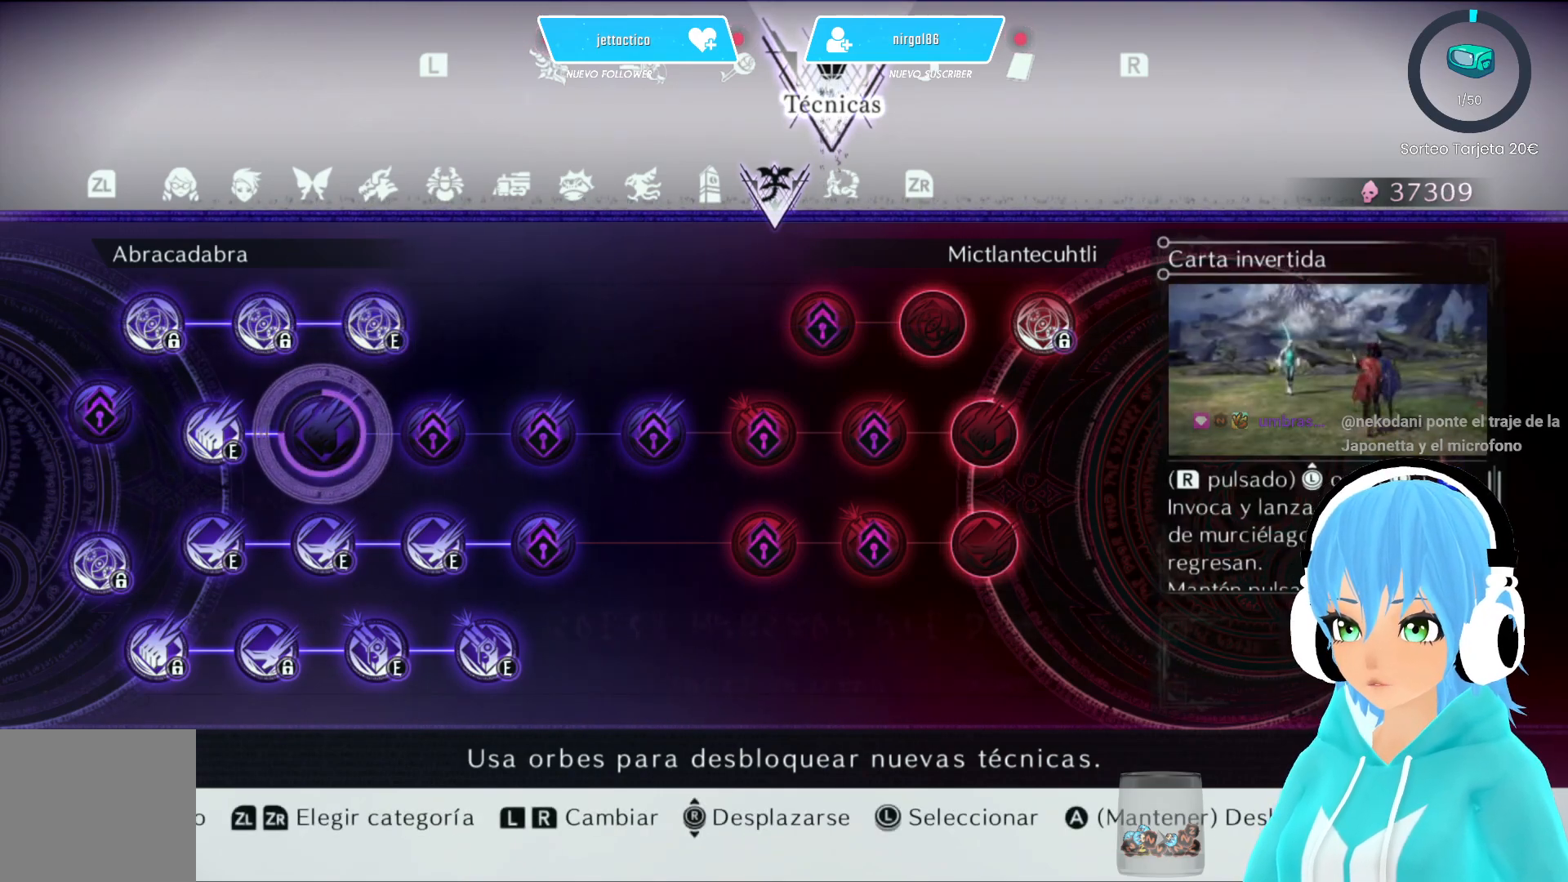
{"buttons": ["B"], "left_stick": "center", "right_stick": "center", "events": []}
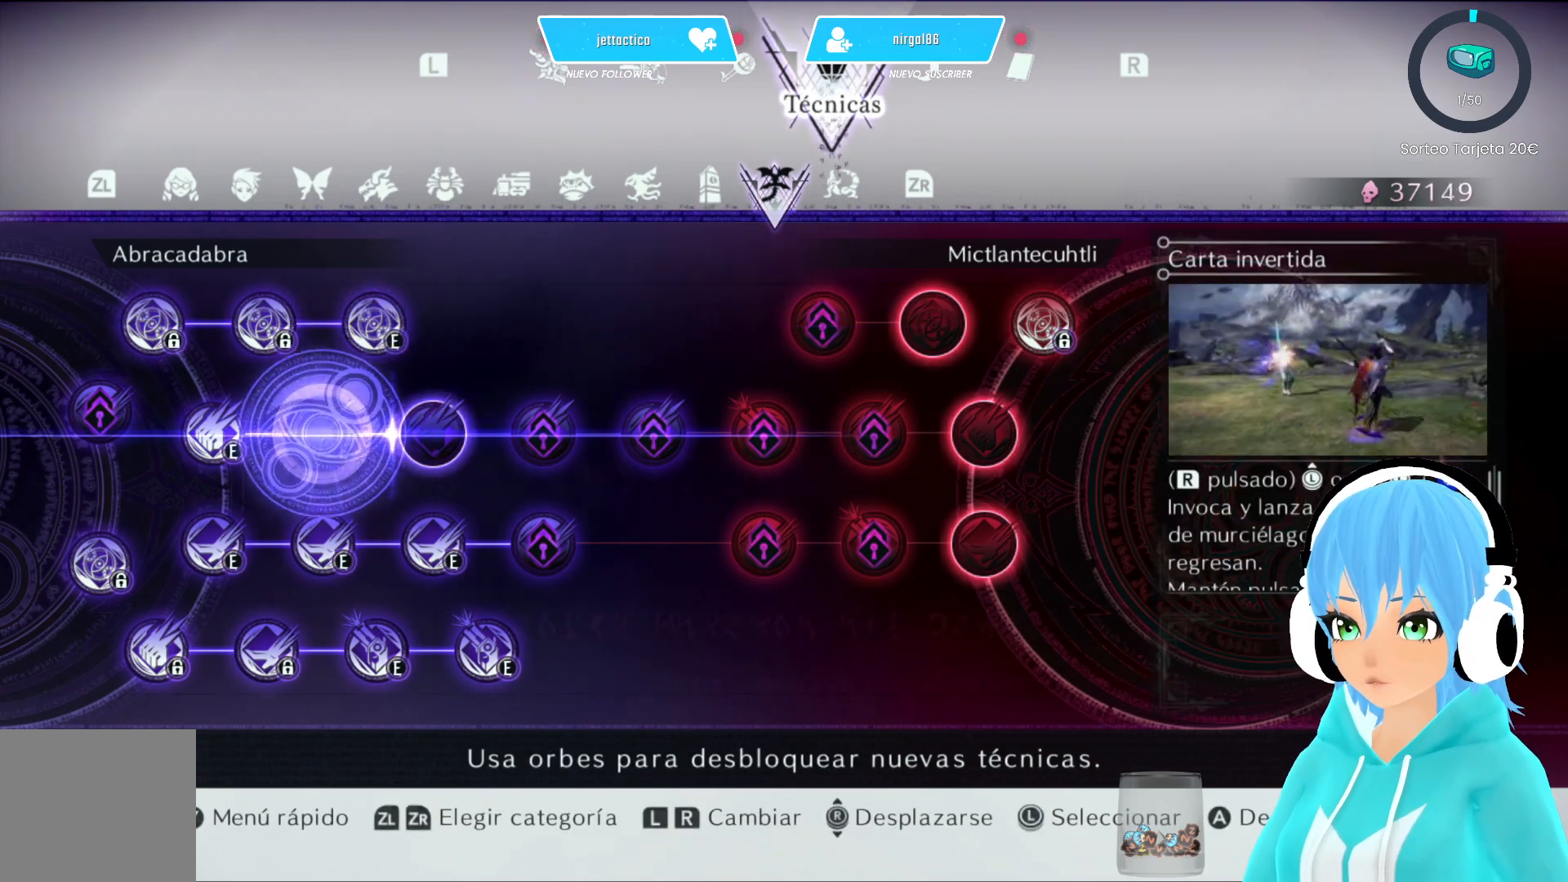
{"buttons": ["B"], "left_stick": "center", "right_stick": "center", "events": [[33, "B", "up"], [33, "left_stick", "right"], [167, "left_stick", "center"], [183, "B", "down"]]}
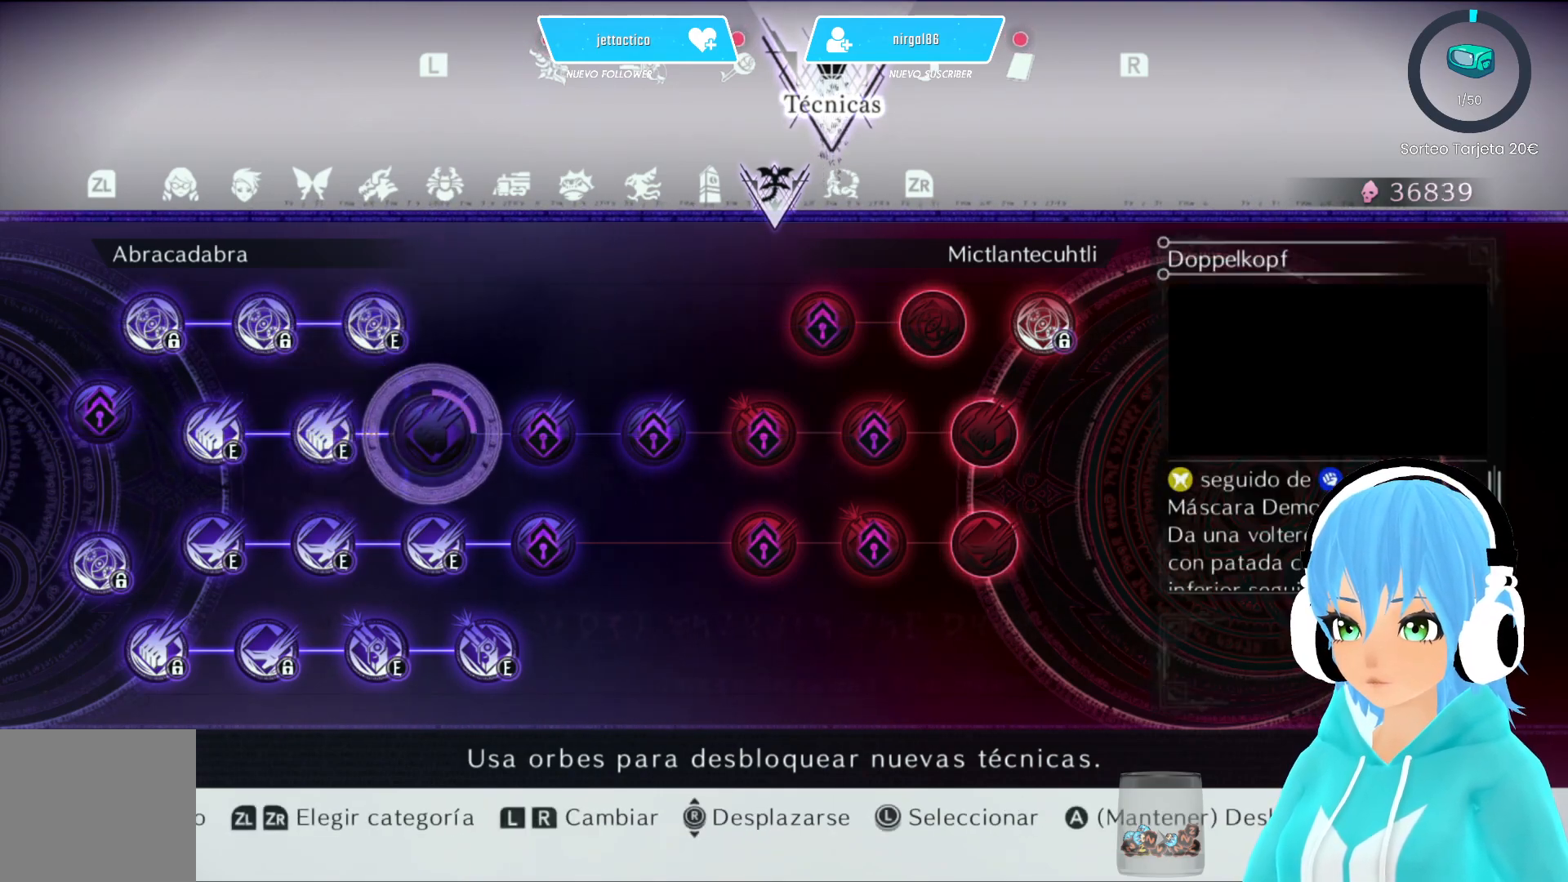
{"buttons": ["B"], "left_stick": "center", "right_stick": "center", "events": []}
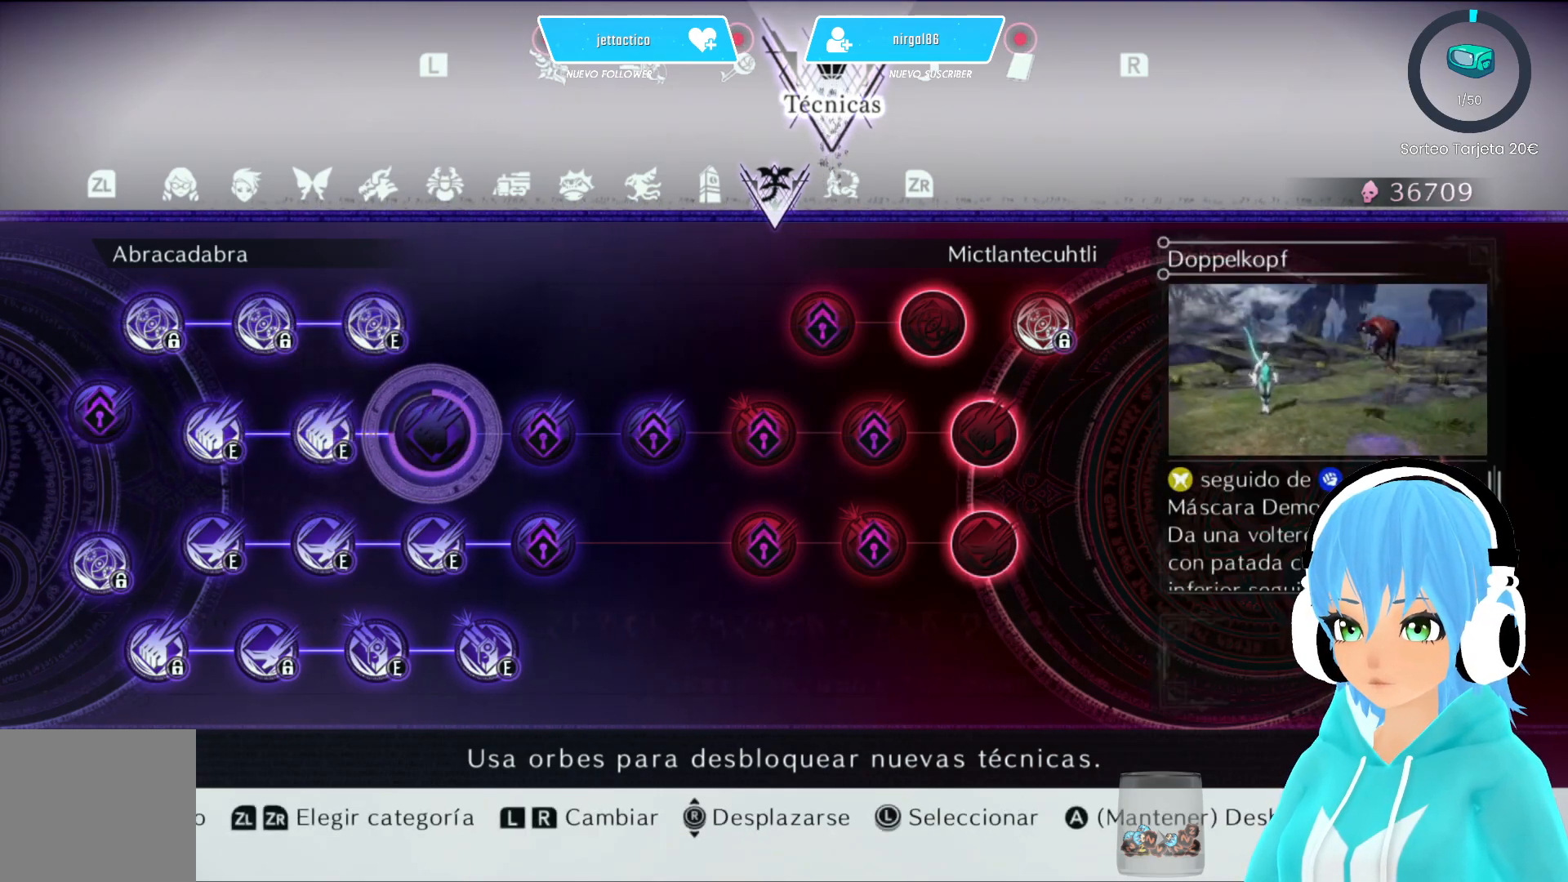
{"buttons": ["B"], "left_stick": "center", "right_stick": "center", "events": []}
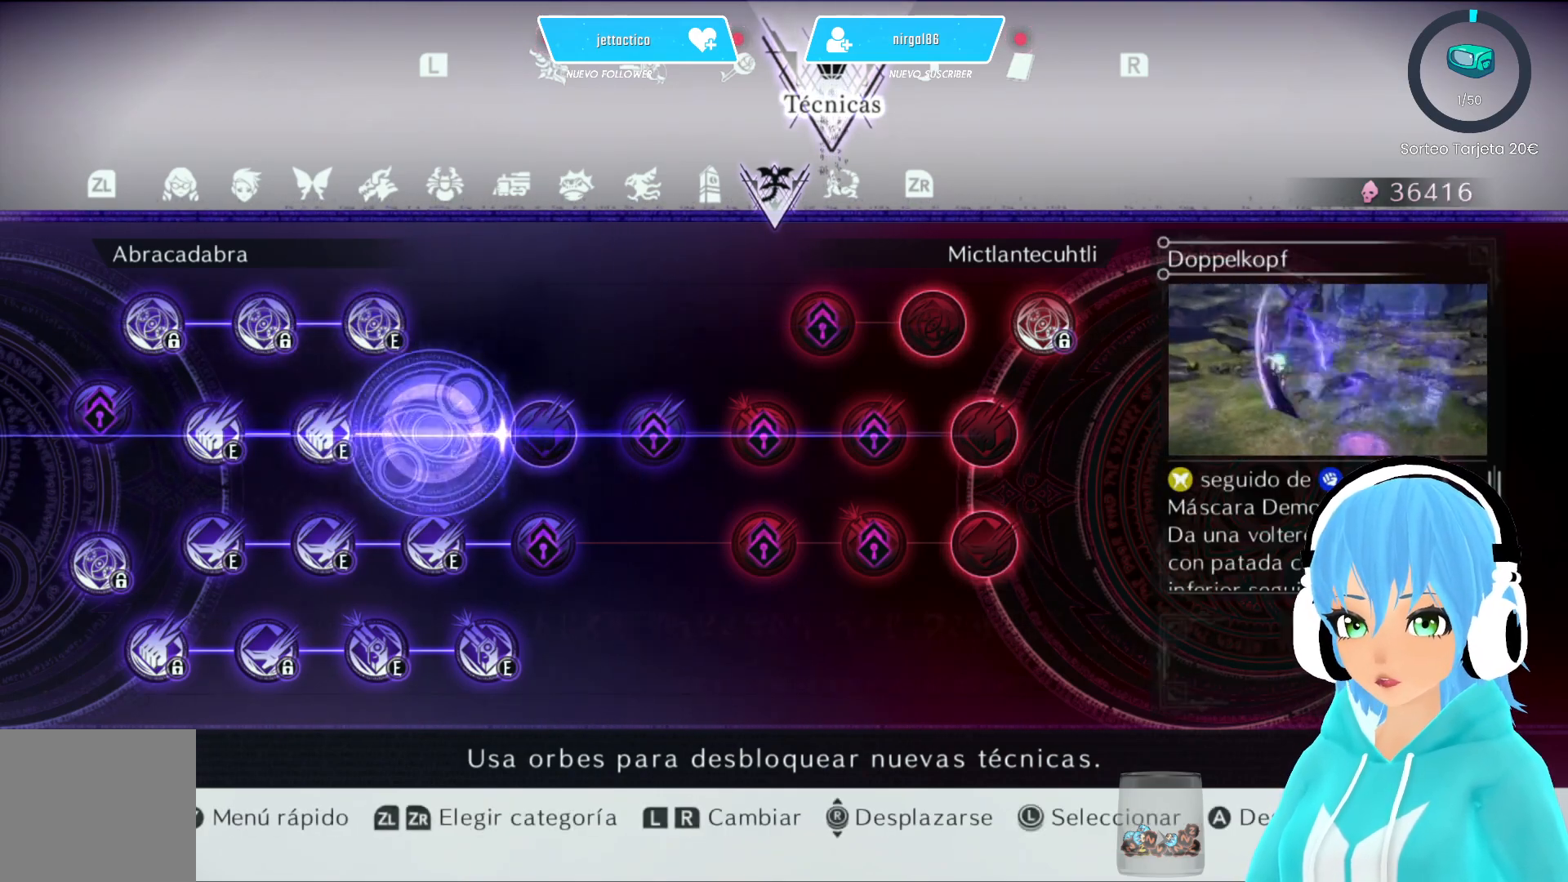
{"buttons": ["B"], "left_stick": "center", "right_stick": "center", "events": [[83, "B", "up"], [133, "left_stick", "right"], [283, "left_stick", "center"], [317, "B", "down"]]}
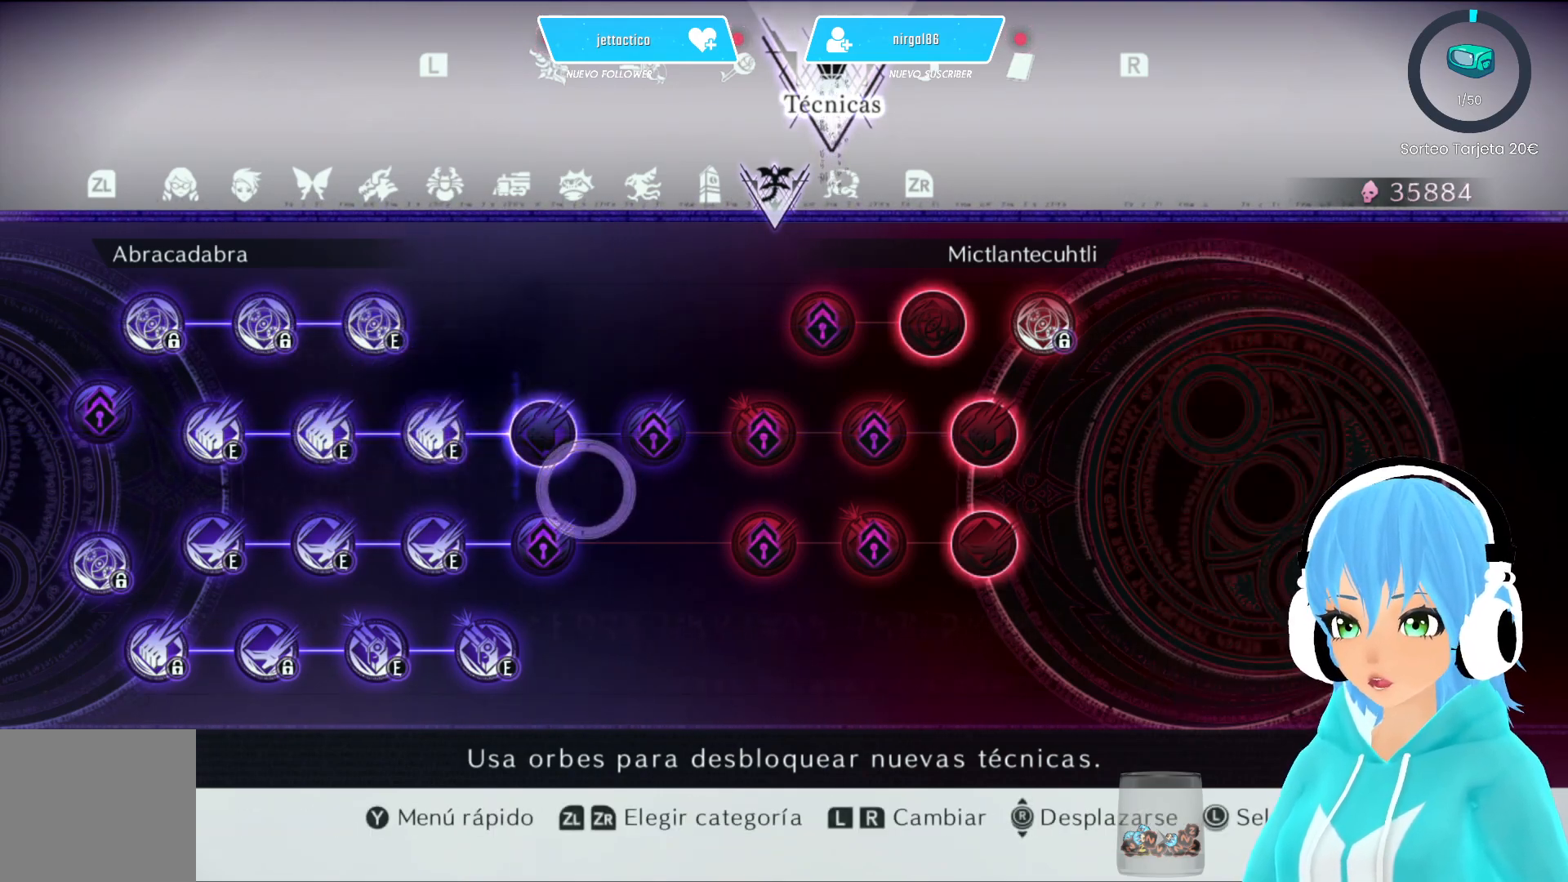
{"buttons": ["B"], "left_stick": "center", "right_stick": "center", "events": [[167, "left_stick", "up-left"], [183, "B", "up"], [267, "left_stick", "center"], [367, "B", "down"]]}
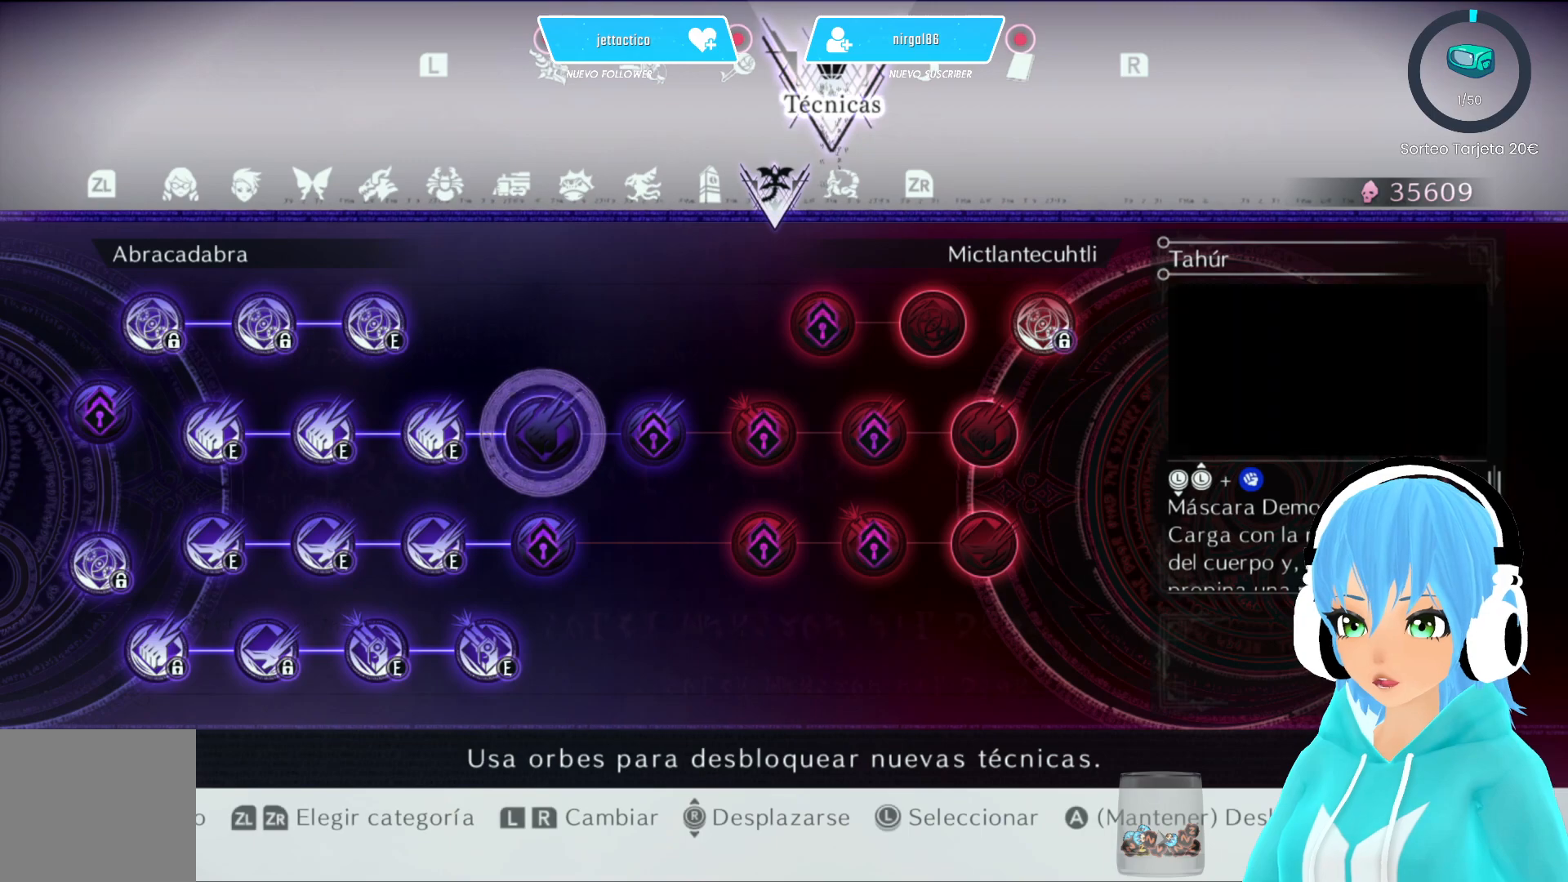
{"buttons": ["B"], "left_stick": "center", "right_stick": "center", "events": []}
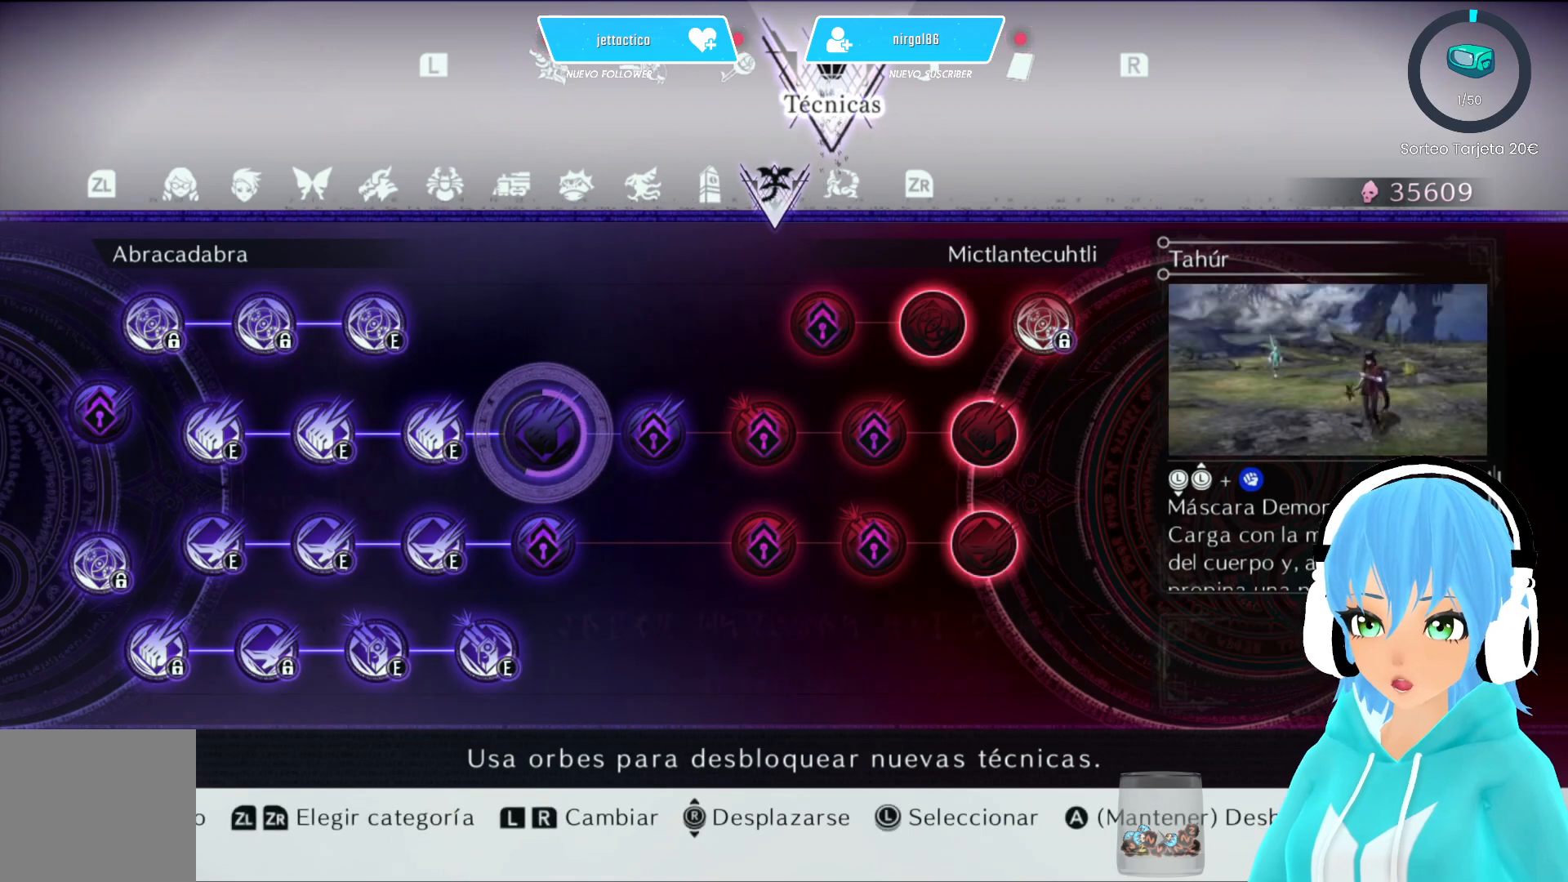
{"buttons": ["B"], "left_stick": "center", "right_stick": "center", "events": []}
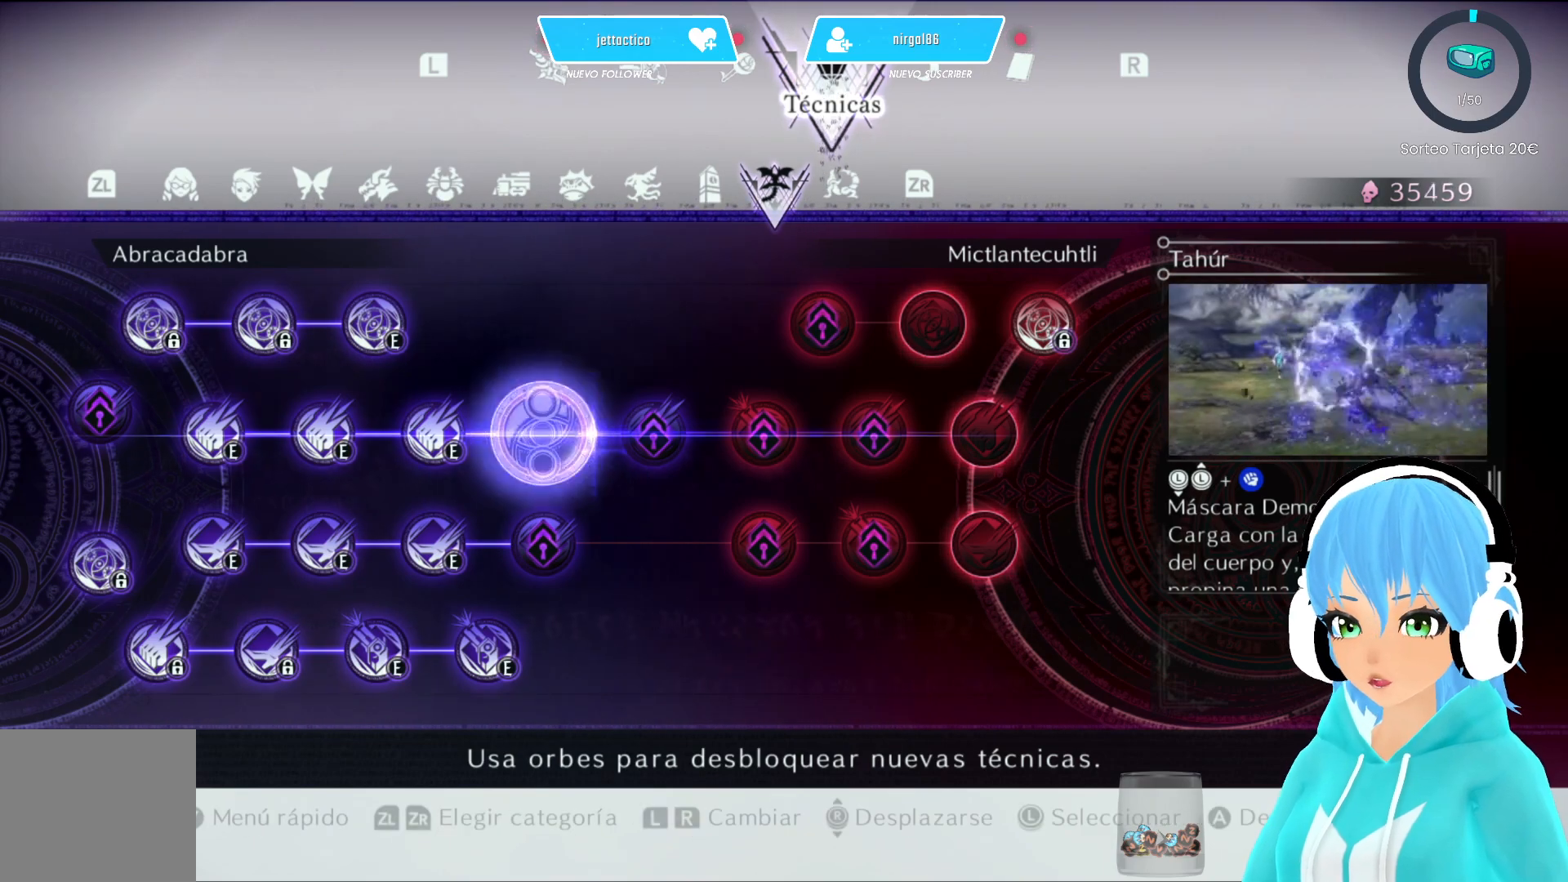
{"buttons": [], "left_stick": "center", "right_stick": "center", "events": [[250, "B", "up"], [283, "left_stick", "right"], [400, "left_stick", "center"]]}
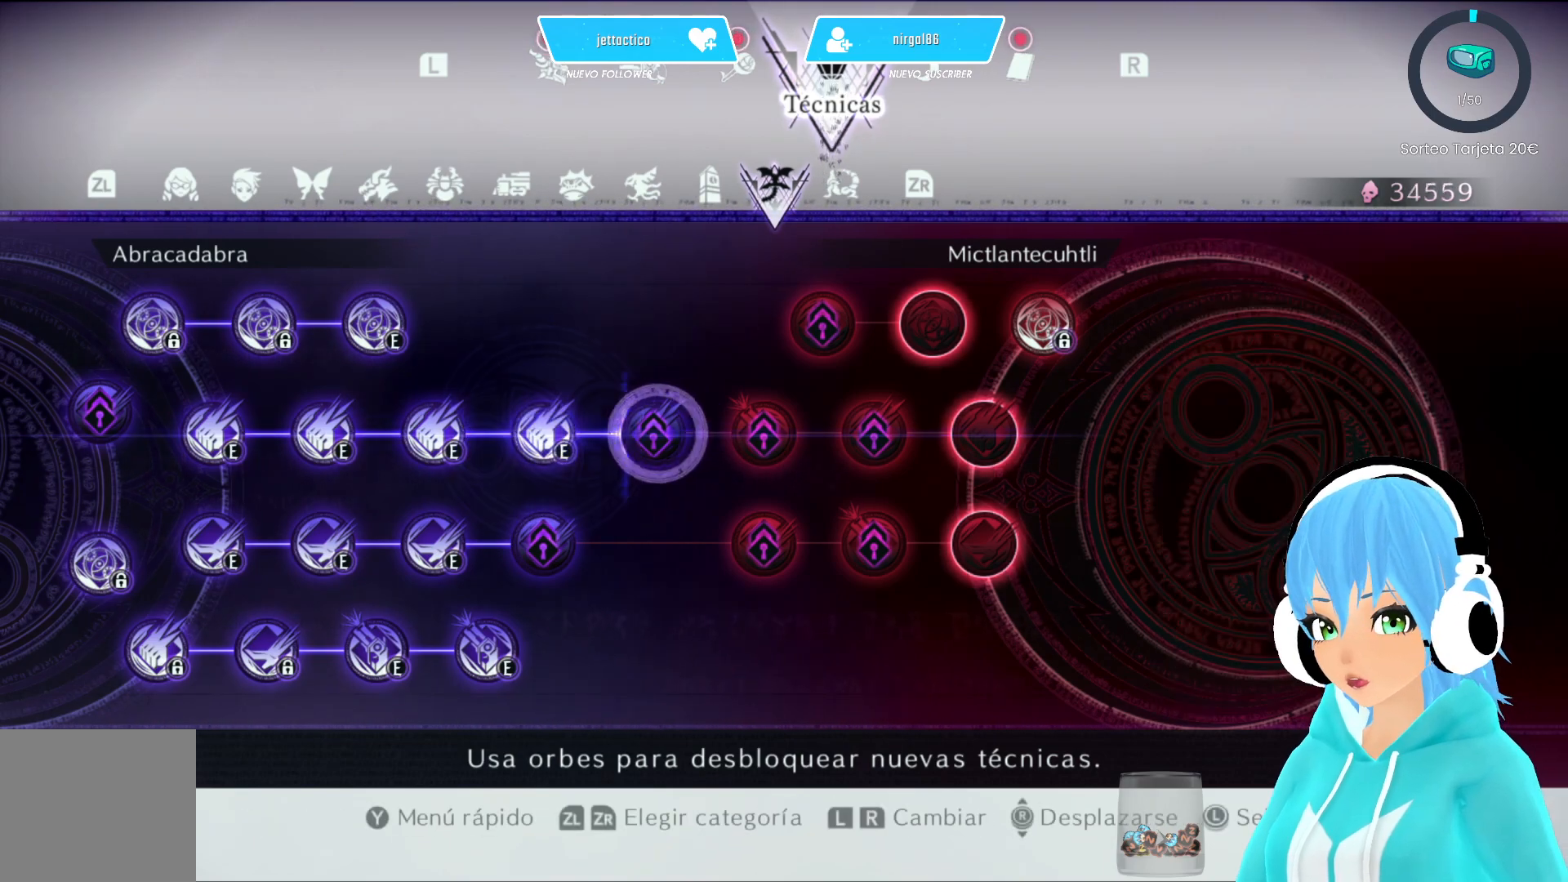
{"buttons": [], "left_stick": "center", "right_stick": "center", "events": [[133, "left_stick", "left"], [233, "left_stick", "center"]]}
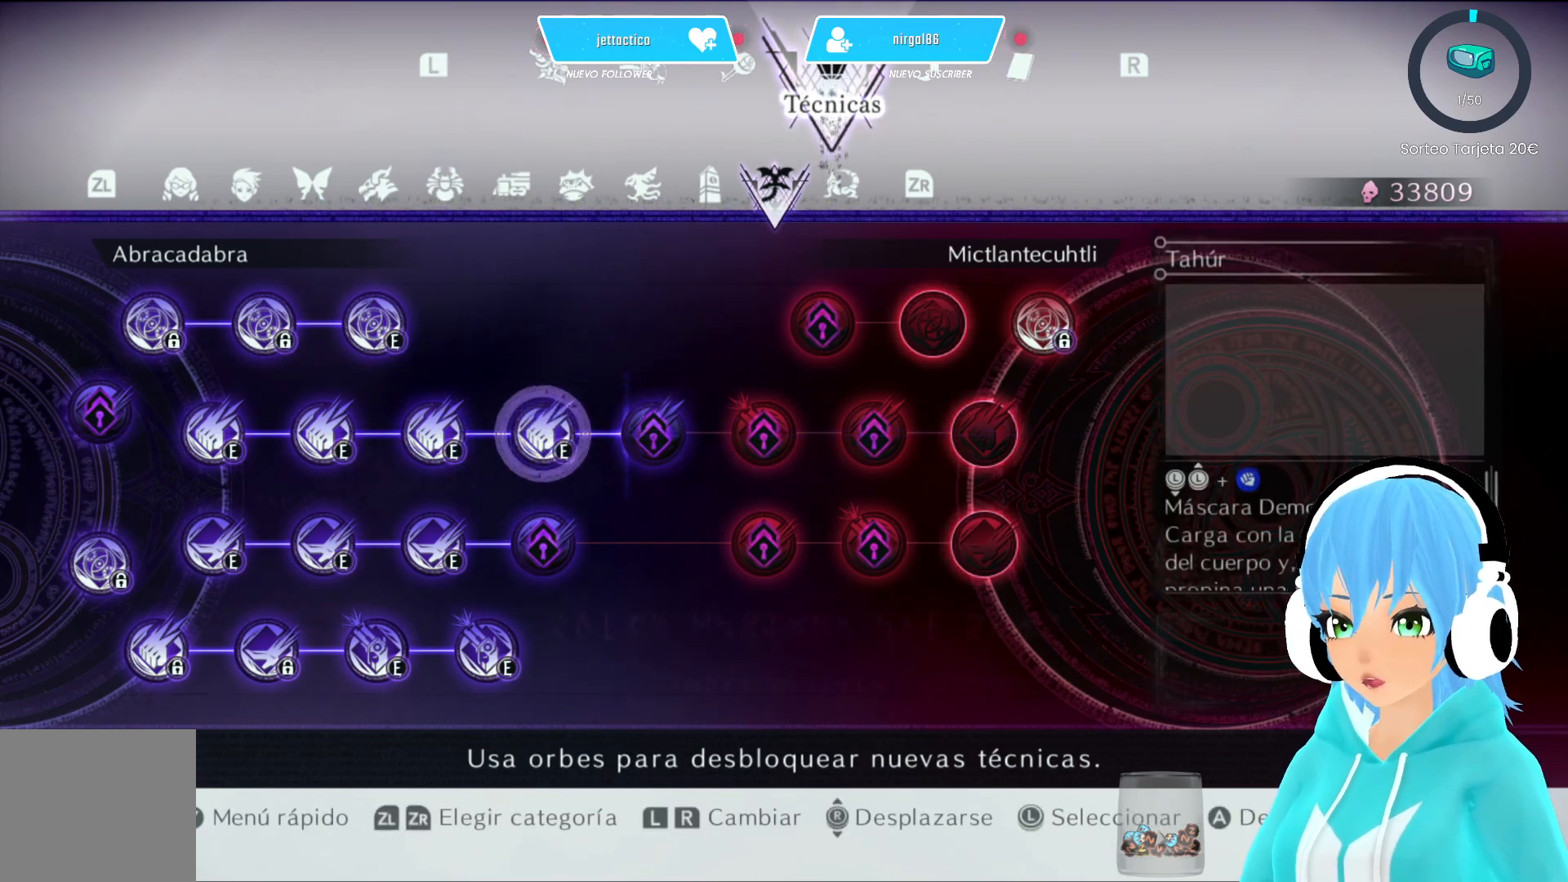
{"buttons": [], "left_stick": "up-right", "right_stick": "center", "events": [[183, "left_stick", "right"], [483, "left_stick", "up-right"]]}
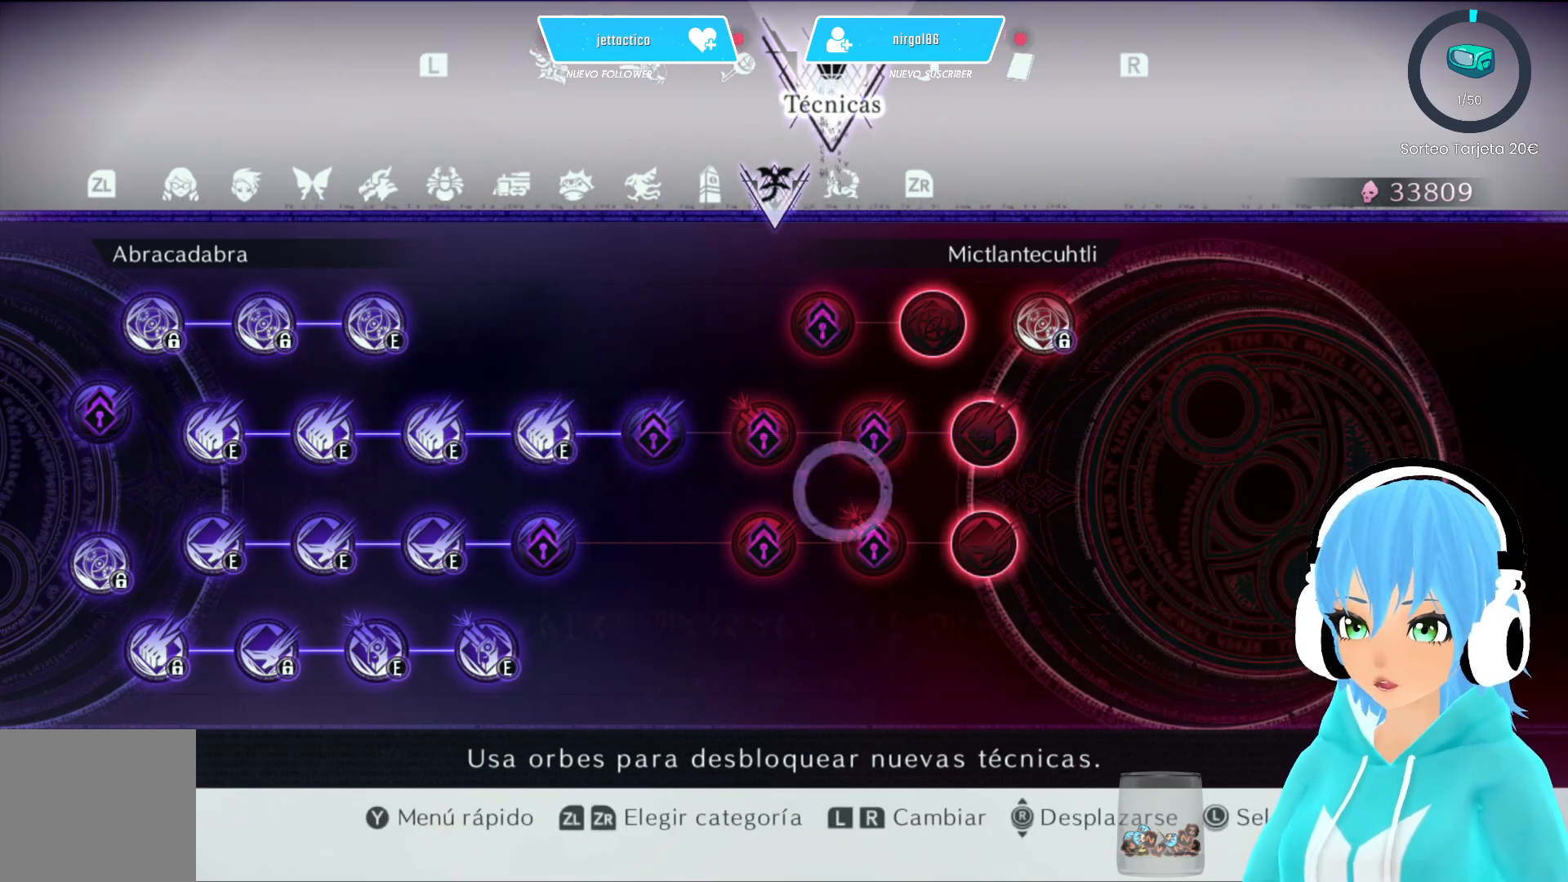
{"buttons": ["B"], "left_stick": "center", "right_stick": "center", "events": [[33, "left_stick", "up"], [150, "left_stick", "center"], [317, "B", "down"]]}
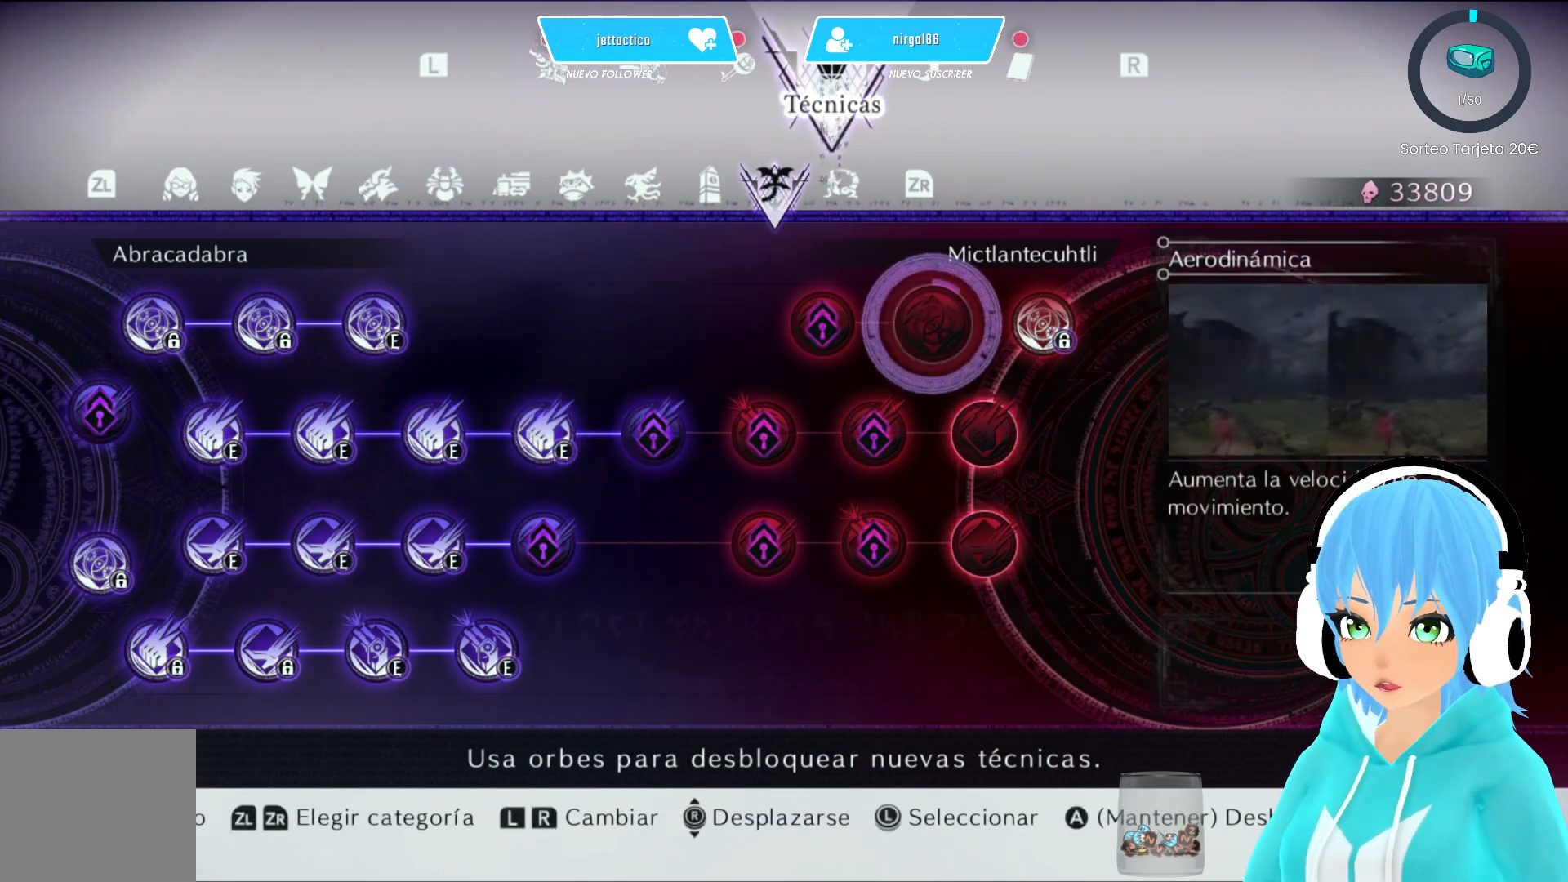
{"buttons": ["B"], "left_stick": "center", "right_stick": "center", "events": []}
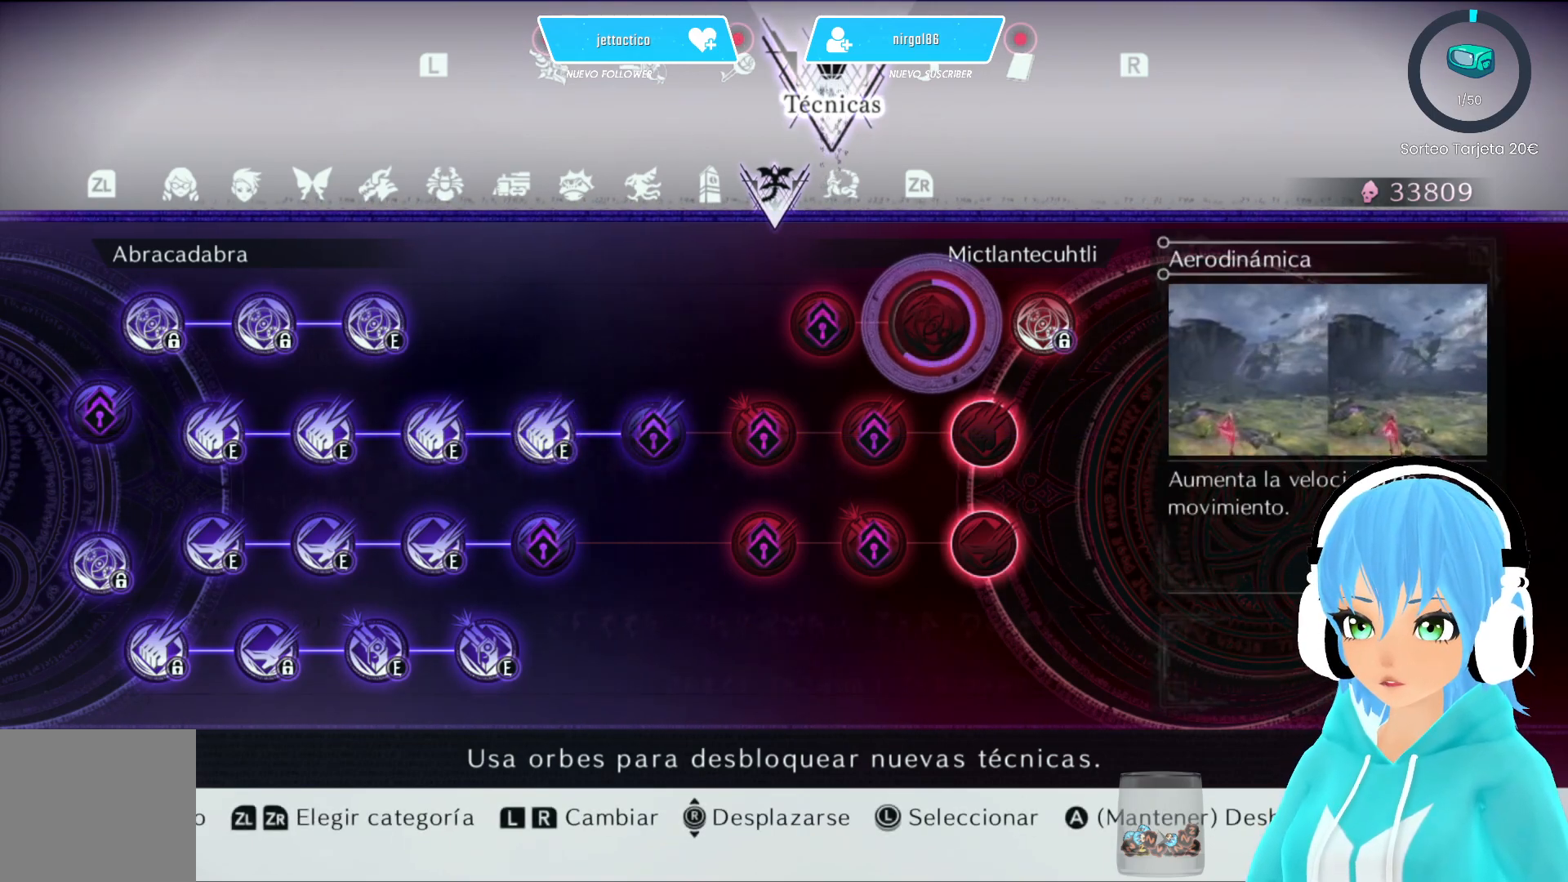
{"buttons": ["B"], "left_stick": "center", "right_stick": "center", "events": []}
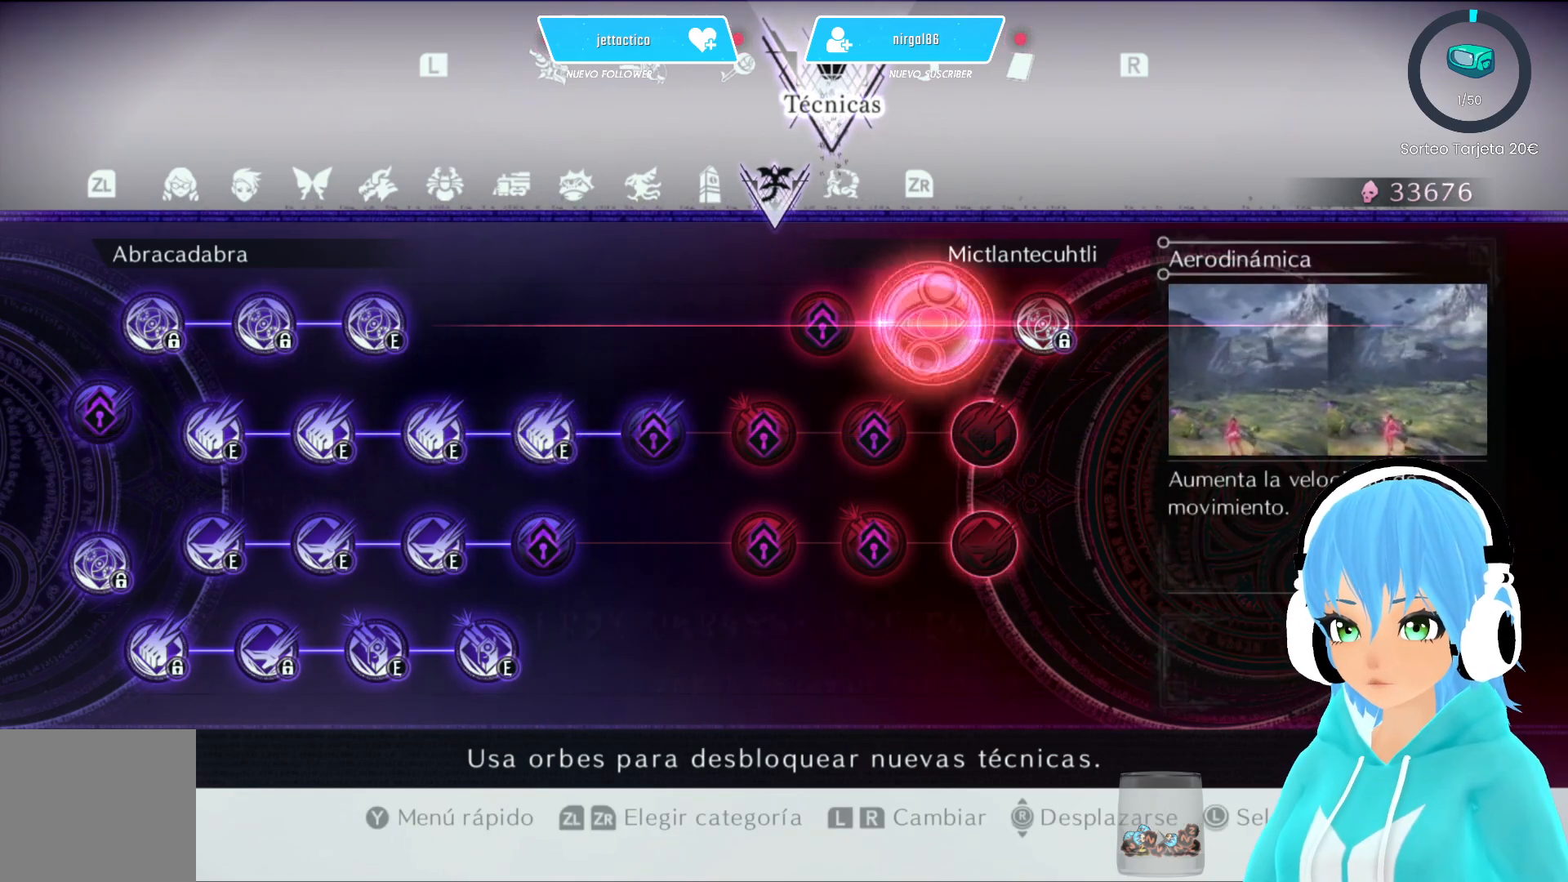
{"buttons": ["B"], "left_stick": "center", "right_stick": "center", "events": [[167, "B", "up"], [167, "left_stick", "down-right"], [283, "left_stick", "center"], [350, "B", "down"]]}
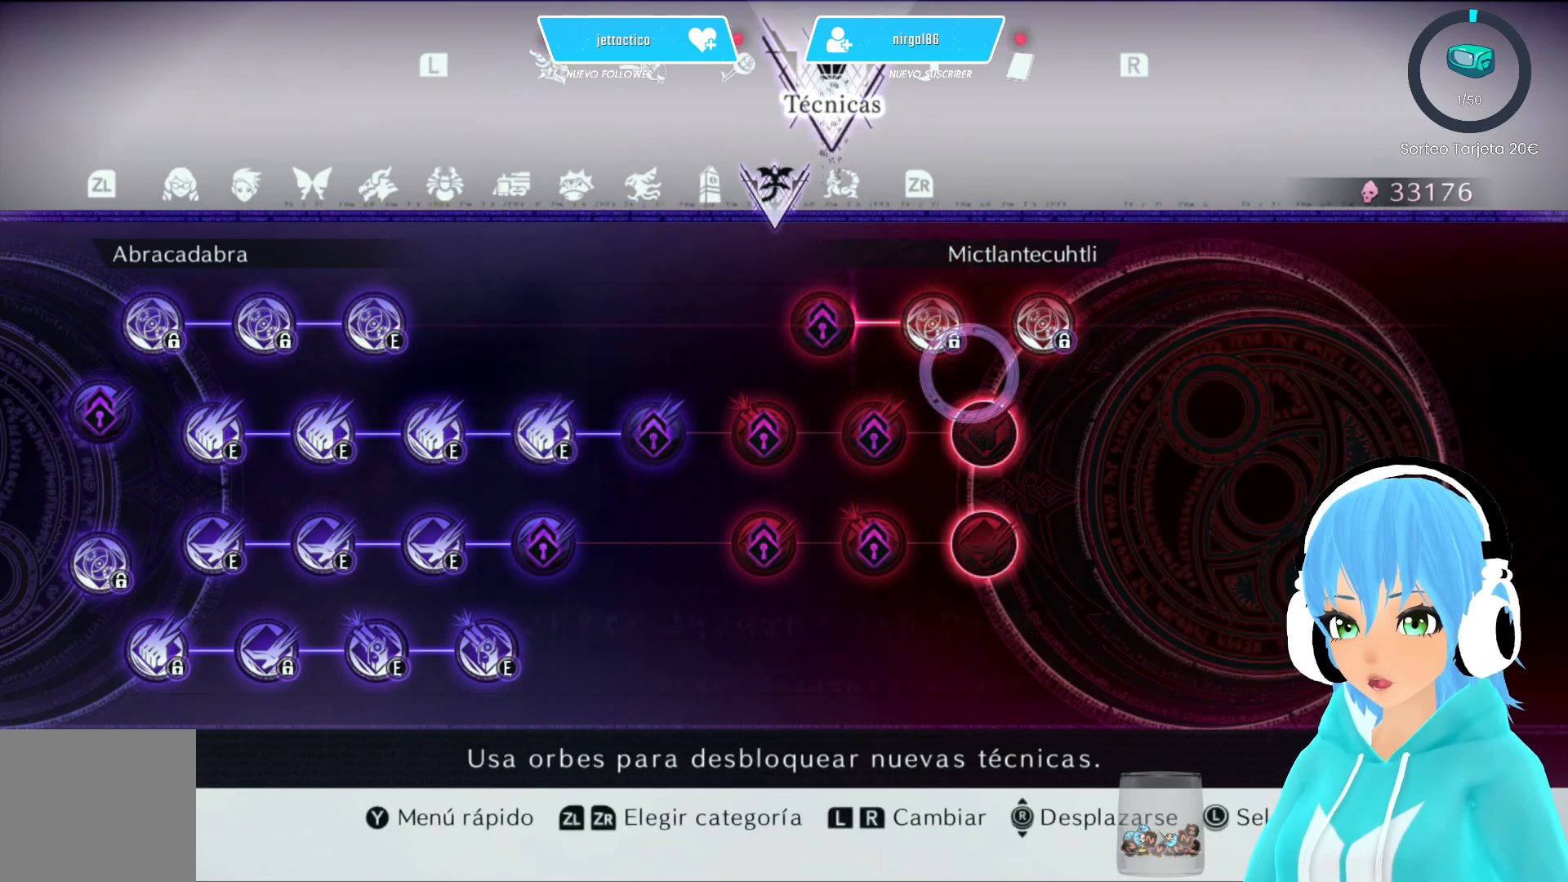
{"buttons": ["B"], "left_stick": "center", "right_stick": "center", "events": [[117, "left_stick", "down"], [167, "B", "up"], [233, "left_stick", "center"], [300, "B", "down"]]}
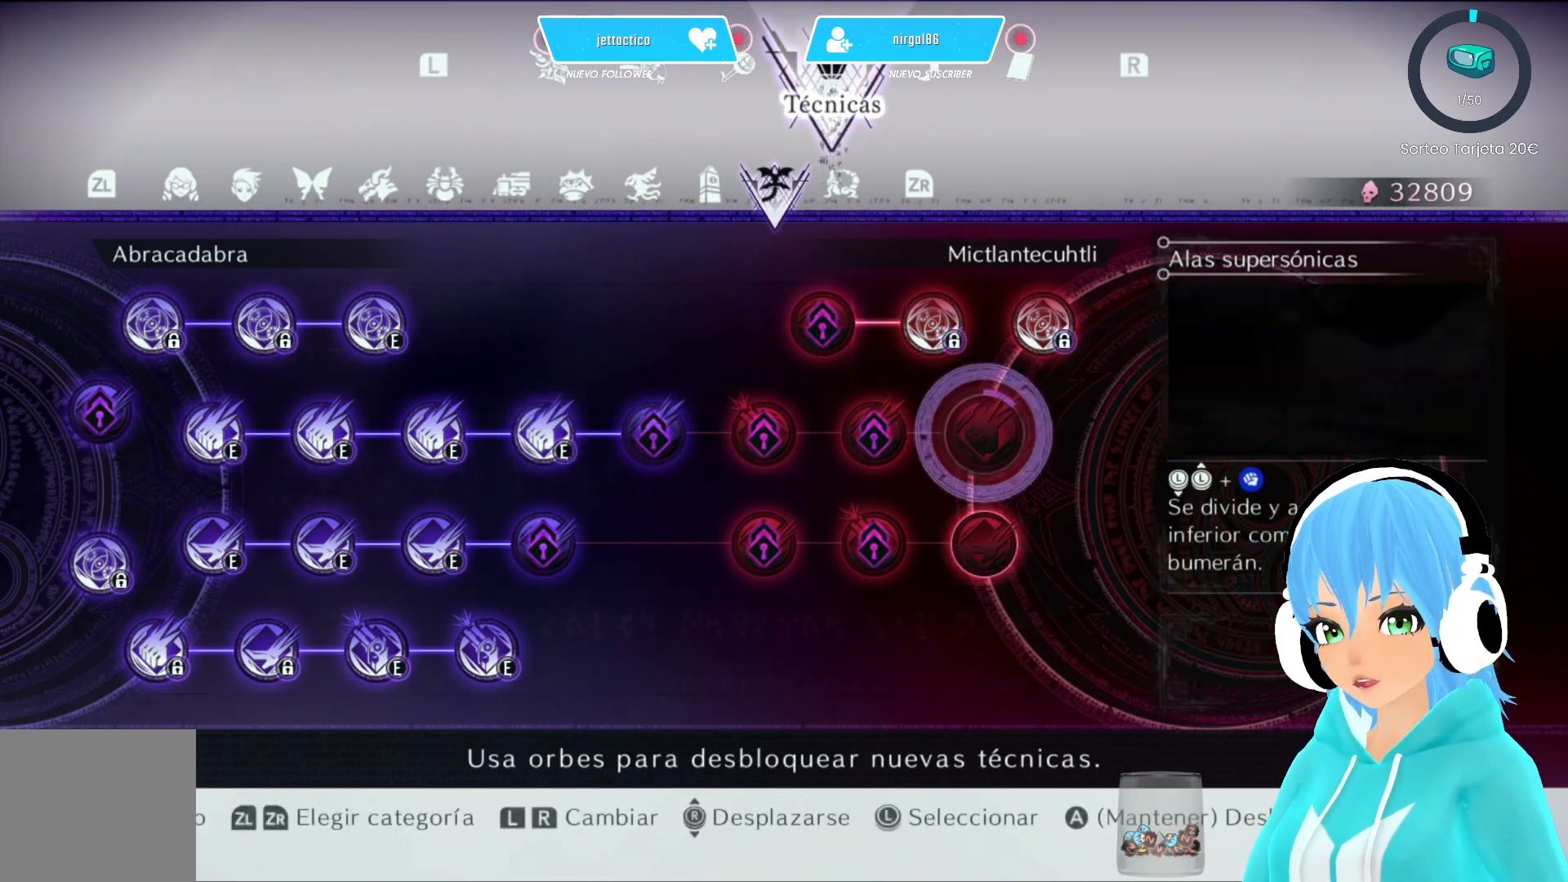
{"buttons": ["B"], "left_stick": "center", "right_stick": "center", "events": []}
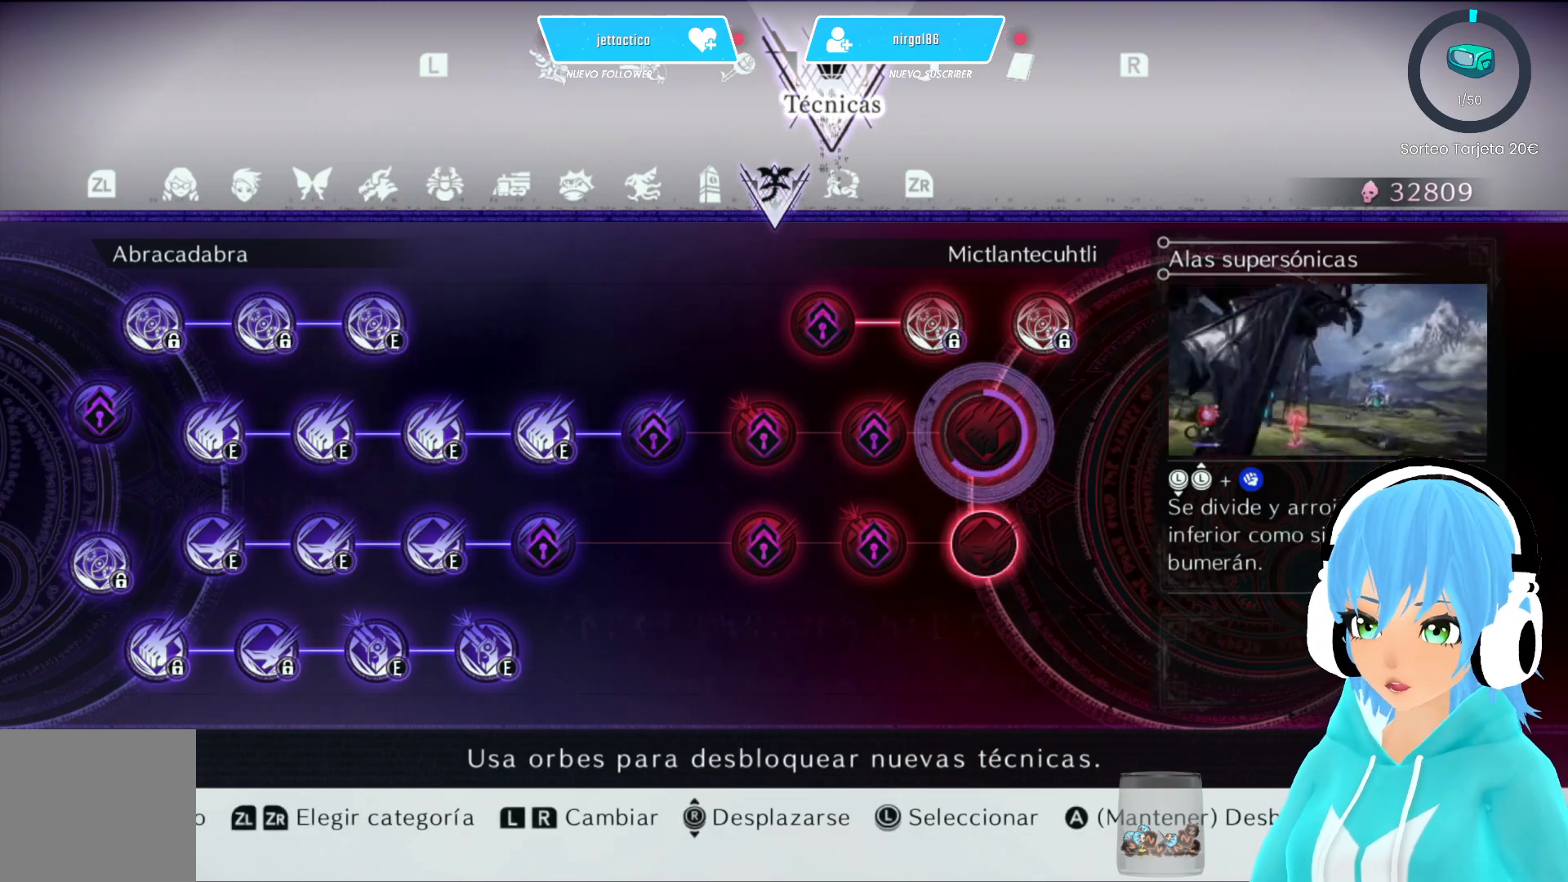
{"buttons": ["B"], "left_stick": "center", "right_stick": "center", "events": []}
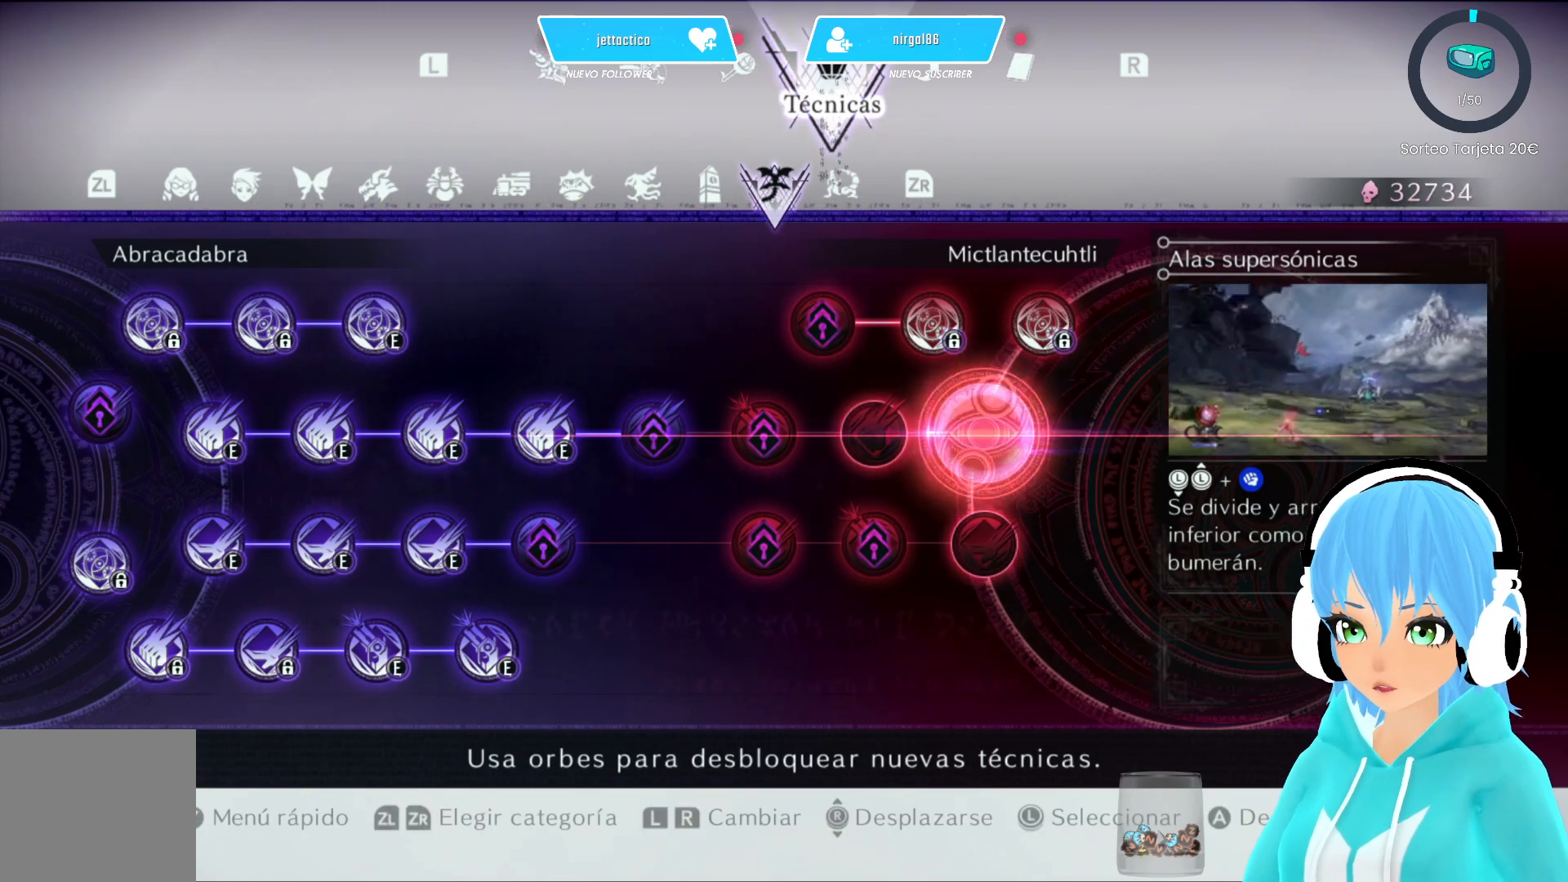
{"buttons": ["B"], "left_stick": "center", "right_stick": "center", "events": [[83, "left_stick", "down"], [133, "B", "up"], [233, "left_stick", "center"], [283, "B", "down"]]}
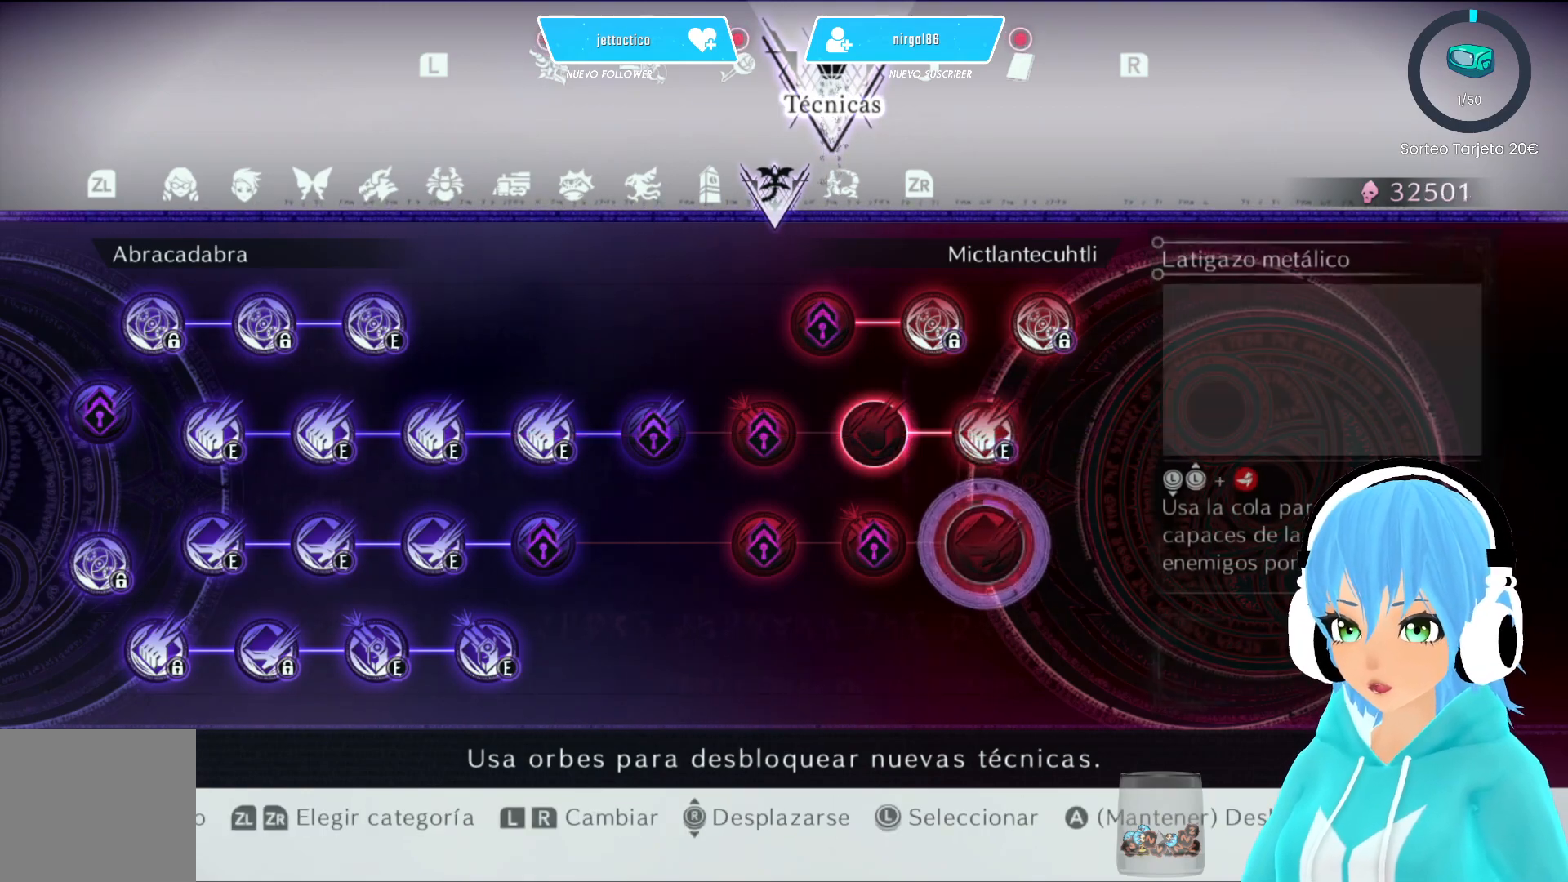
{"buttons": ["B"], "left_stick": "center", "right_stick": "center", "events": []}
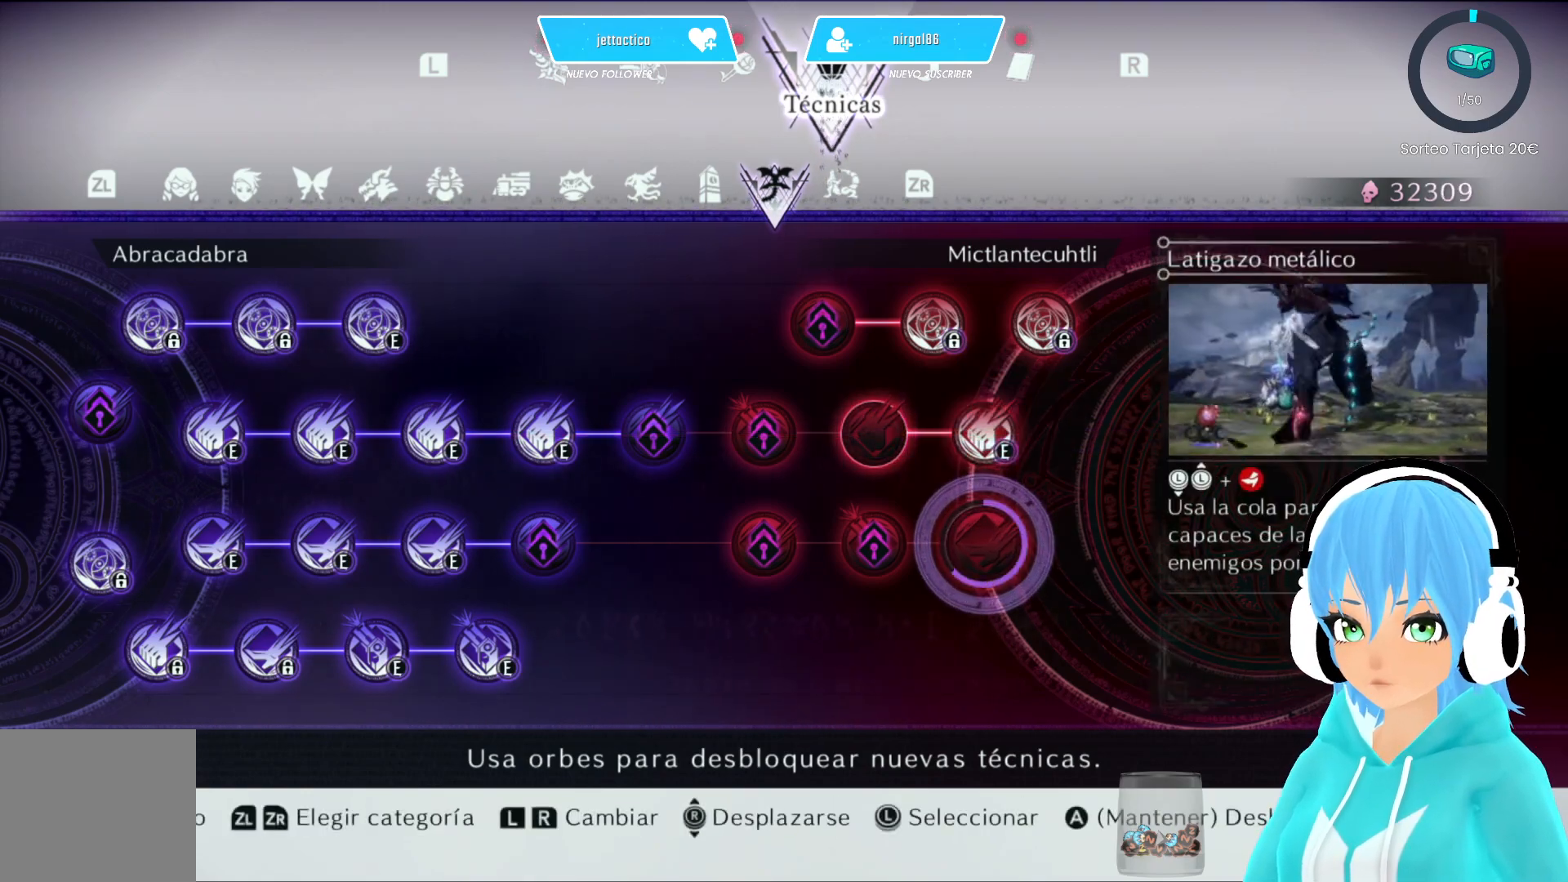
{"buttons": ["B"], "left_stick": "center", "right_stick": "center", "events": []}
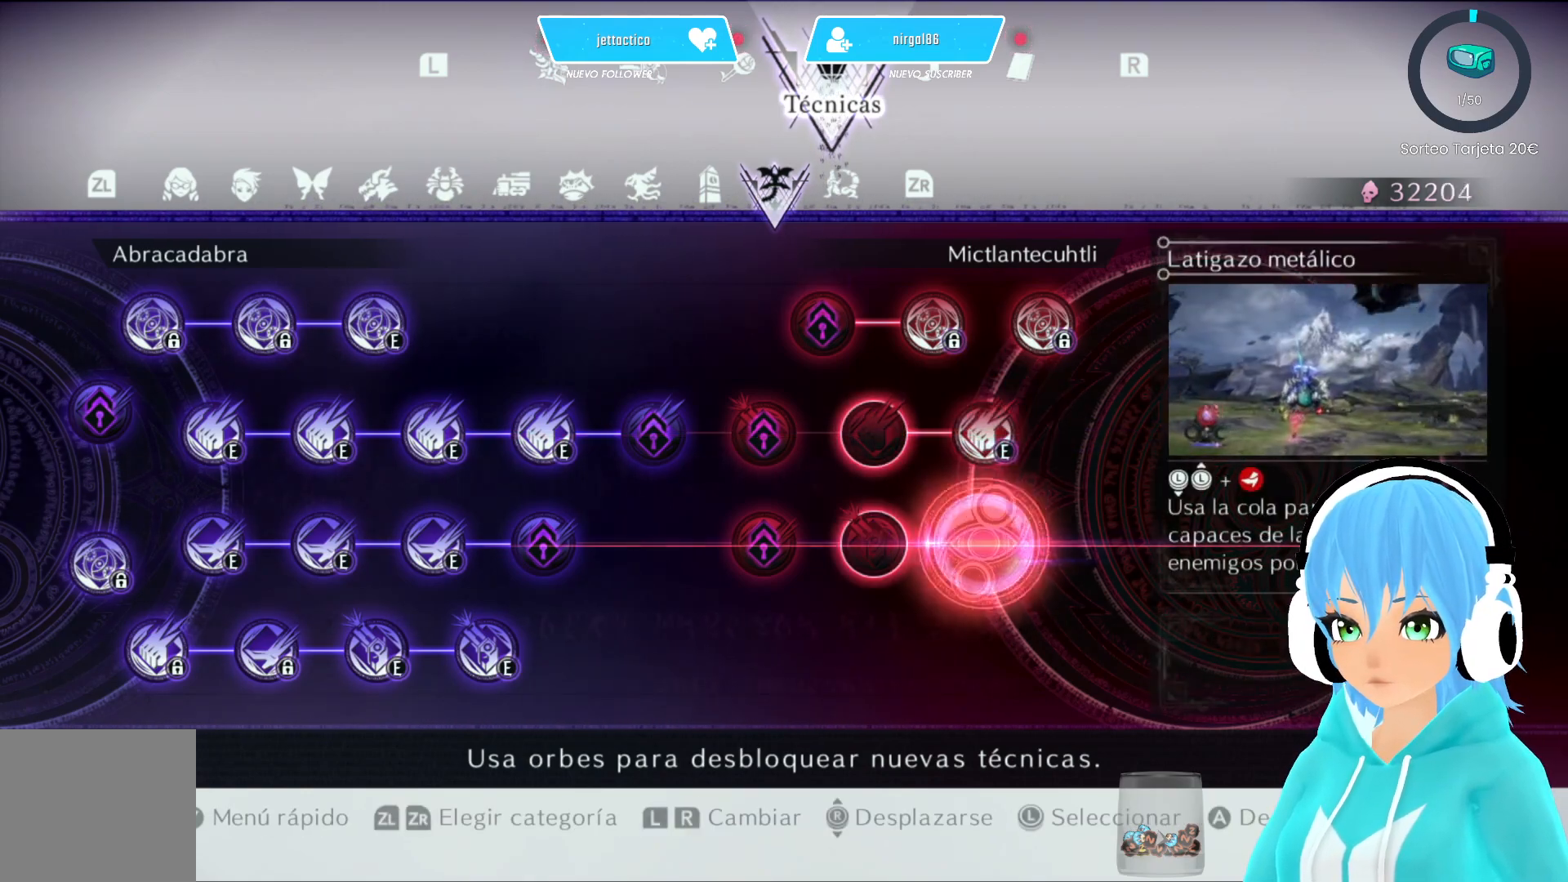
{"buttons": ["B"], "left_stick": "center", "right_stick": "center", "events": [[83, "B", "up"], [83, "left_stick", "up-left"], [200, "left_stick", "center"], [250, "B", "down"]]}
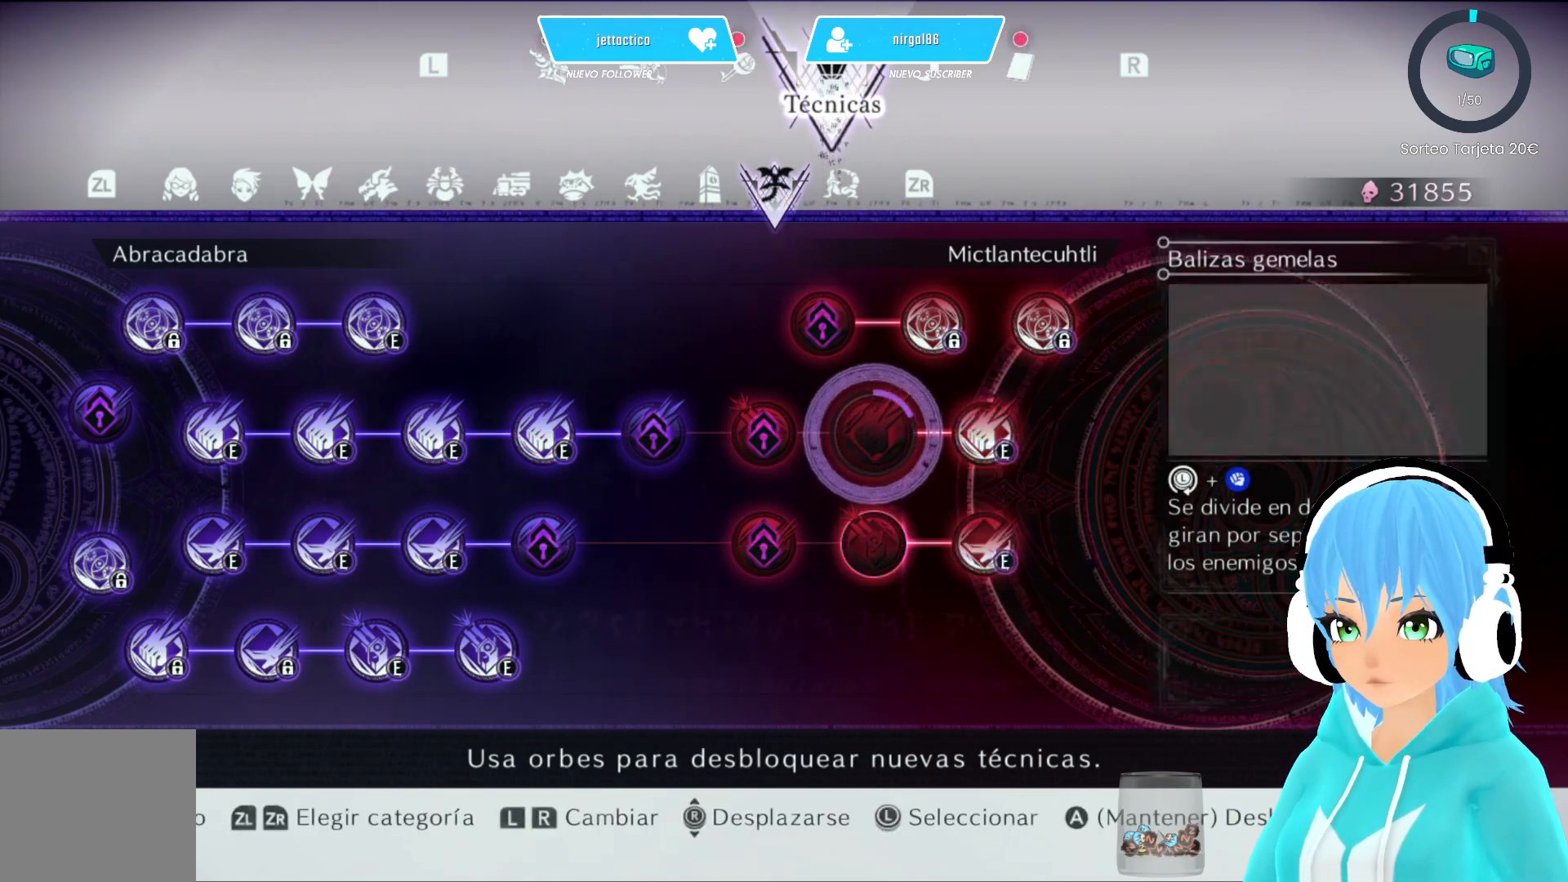
{"buttons": ["B"], "left_stick": "center", "right_stick": "center", "events": []}